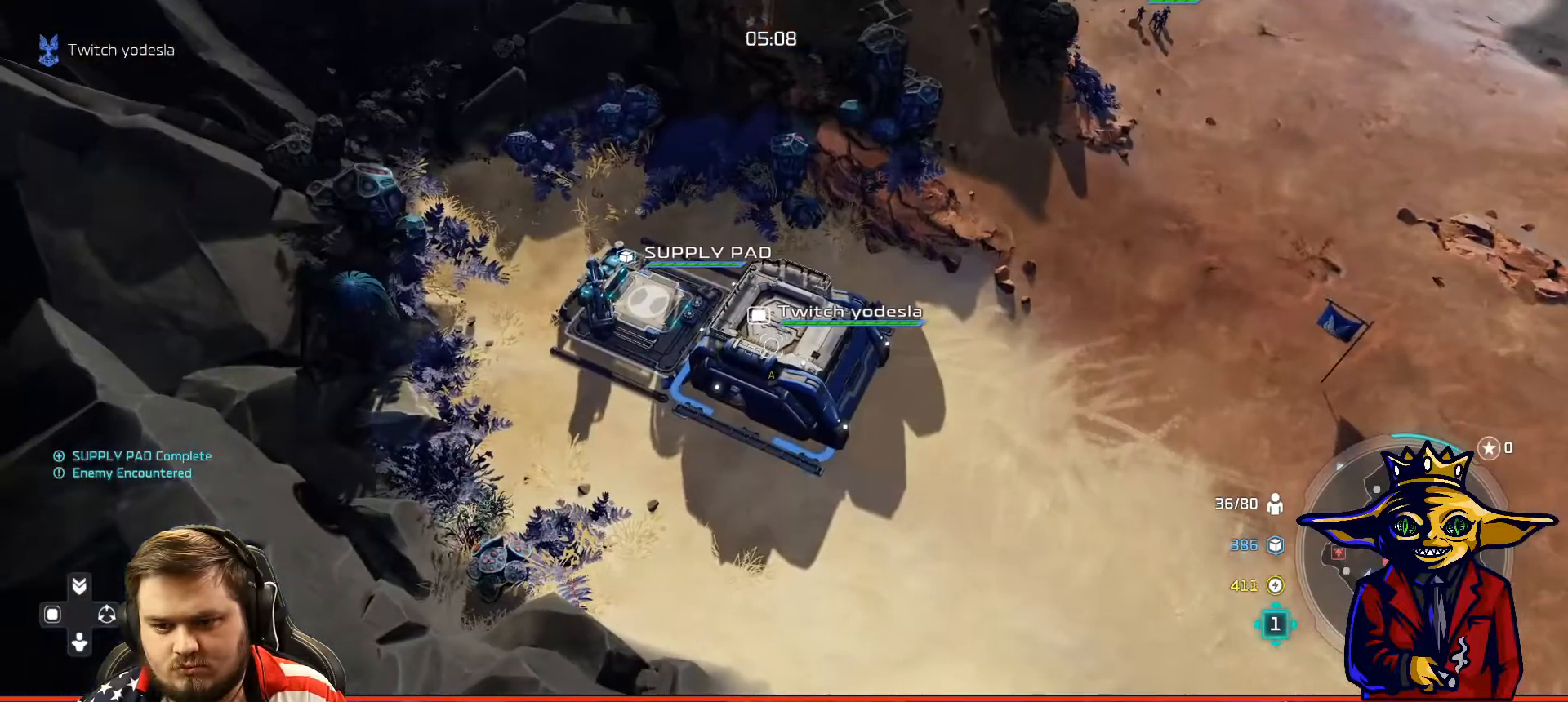
Gameplay with a controller (Xbox layout); each line is a JSON object with the inputs held at the frame after it. "events" lists button and stick changes between this image and that frame as [ms after this image, input, new state], when the widget could be followed in between. Not read: L3.
{"buttons": [], "left_stick": "center", "right_stick": "center", "events": [[217, "B", "down"], [267, "B", "up"], [384, "A", "down"], [484, "A", "up"]]}
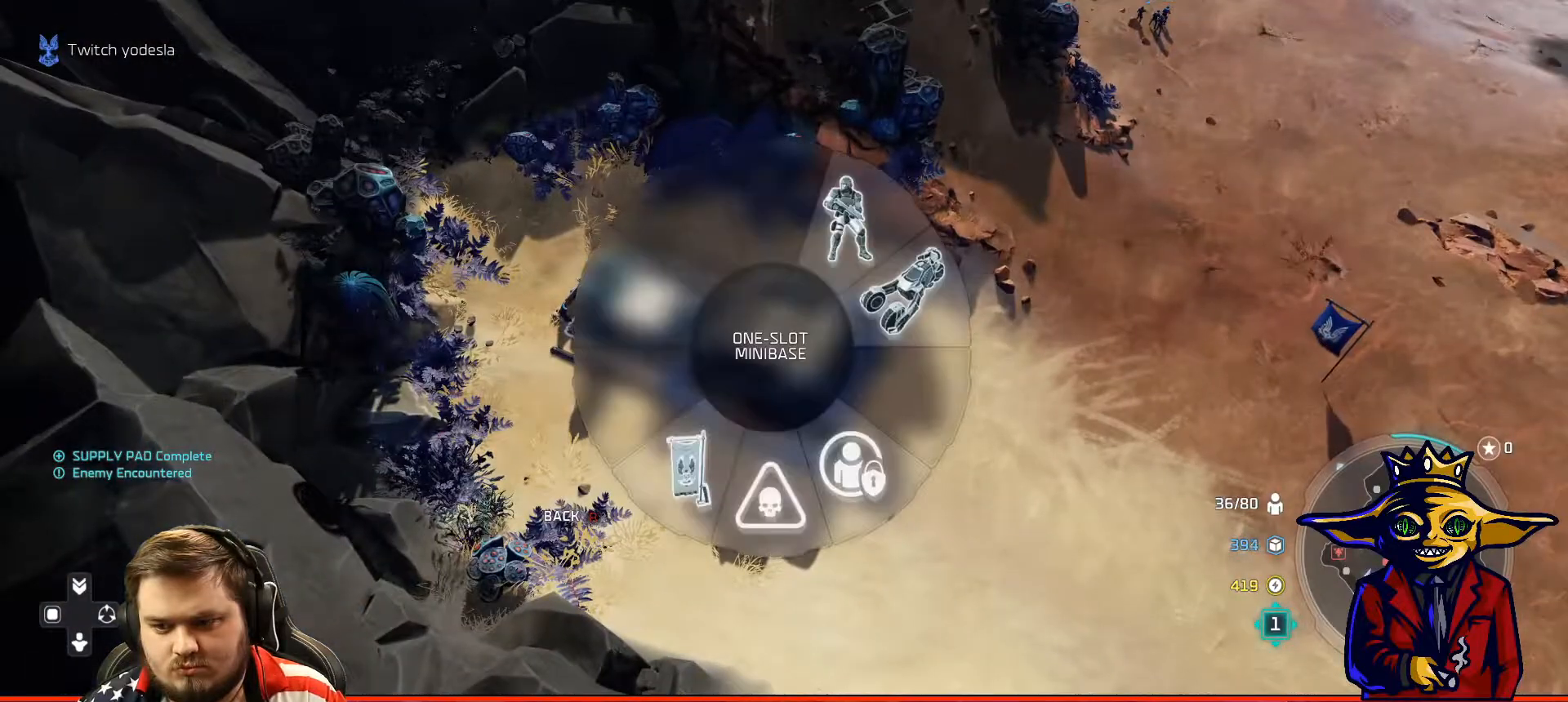
{"buttons": ["L2"], "left_stick": "up-right", "right_stick": "center", "events": [[16, "left_stick", "up-right"], [66, "A", "down"], [133, "A", "up"], [183, "left_stick", "center"], [216, "B", "down"], [316, "B", "up"], [333, "left_stick", "up-right"], [383, "L2", "down"]]}
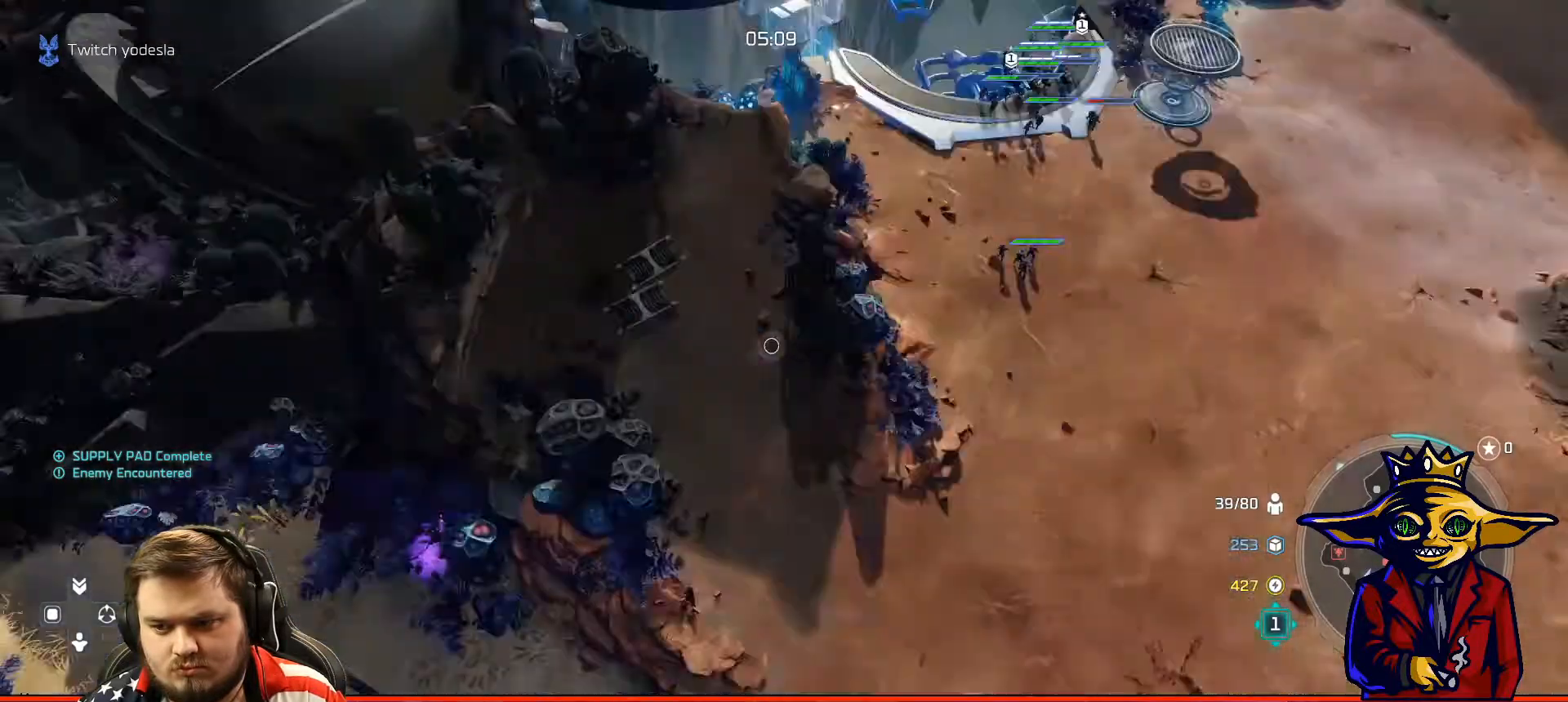
{"buttons": ["B"], "left_stick": "center", "right_stick": "center", "events": [[50, "L2", "up"], [67, "left_stick", "center"], [217, "B", "down"], [317, "B", "up"], [334, "left_stick", "down"], [417, "B", "down"], [501, "left_stick", "center"]]}
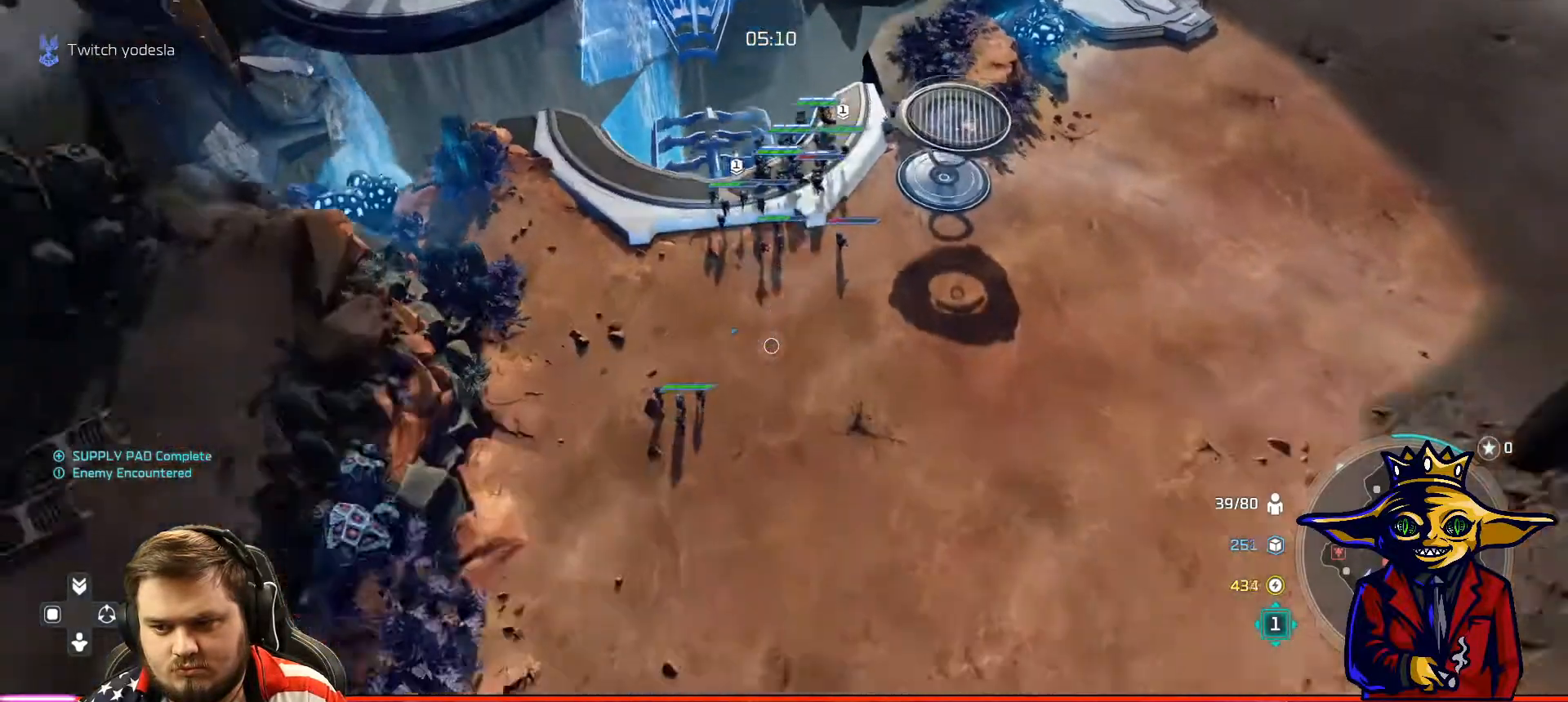
{"buttons": ["X", "L2"], "left_stick": "up-right", "right_stick": "center", "events": [[16, "B", "up"], [283, "R1", "down"], [333, "left_stick", "up-right"], [367, "L2", "down"], [367, "R1", "up"], [500, "X", "down"]]}
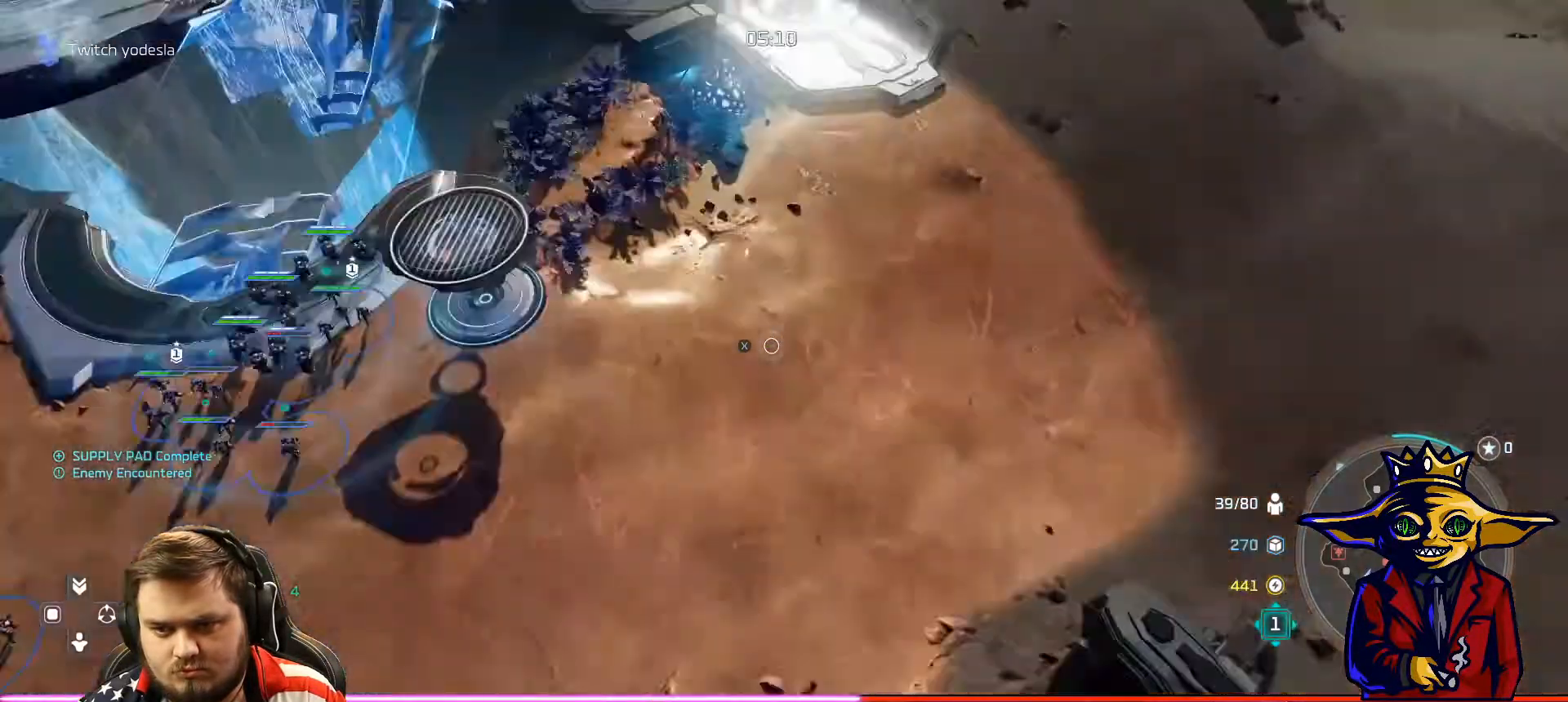
{"buttons": ["L2"], "left_stick": "up-right", "right_stick": "center", "events": [[50, "L2", "up"], [67, "left_stick", "center"], [117, "X", "up"], [167, "X", "down"], [217, "left_stick", "up-right"], [317, "X", "up"], [367, "X", "down"], [417, "L2", "down"], [501, "X", "up"]]}
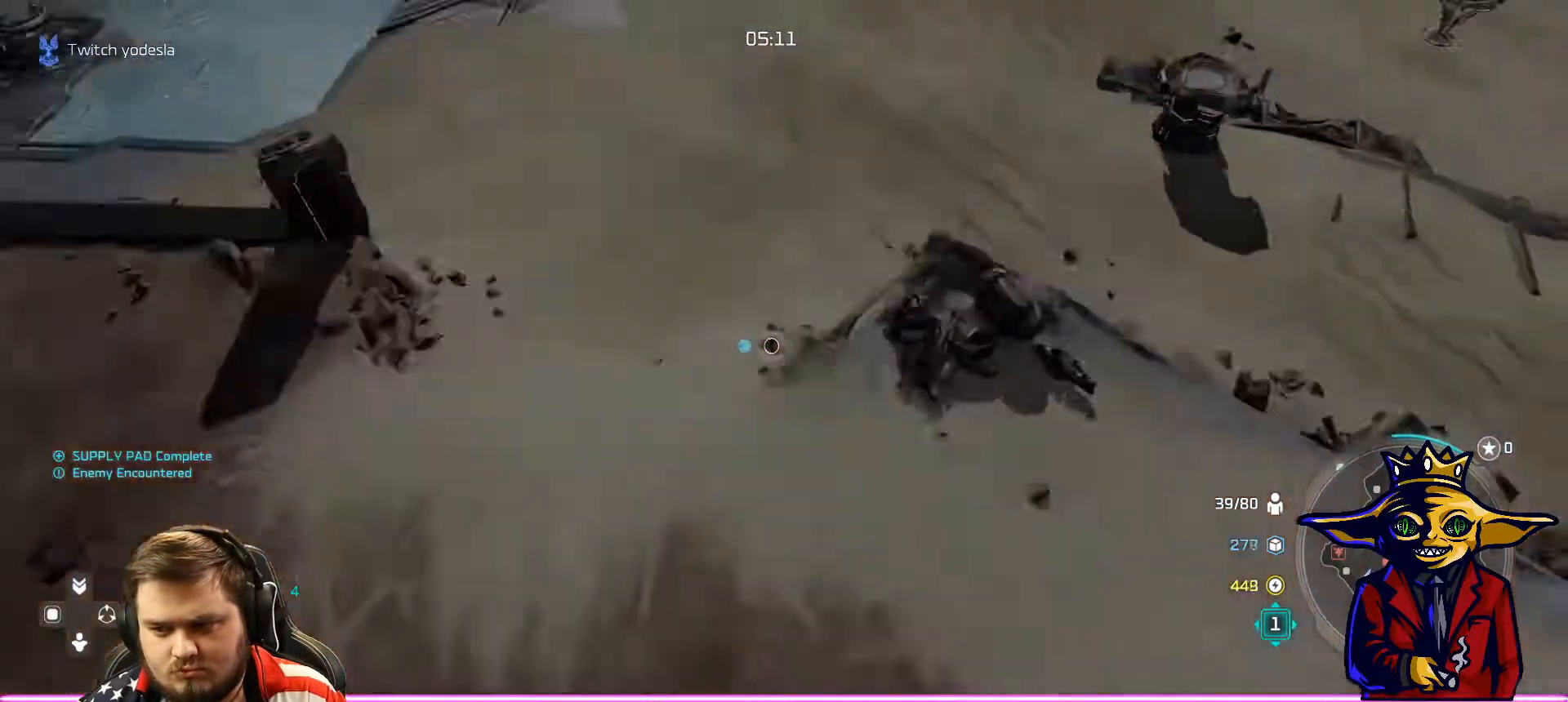
{"buttons": ["L2"], "left_stick": "up-right", "right_stick": "center", "events": [[66, "X", "down"], [133, "L2", "up"], [166, "X", "up"], [166, "left_stick", "center"], [233, "X", "down"], [317, "X", "up"], [367, "X", "down"], [417, "left_stick", "up-right"], [467, "L2", "down"], [467, "X", "up"]]}
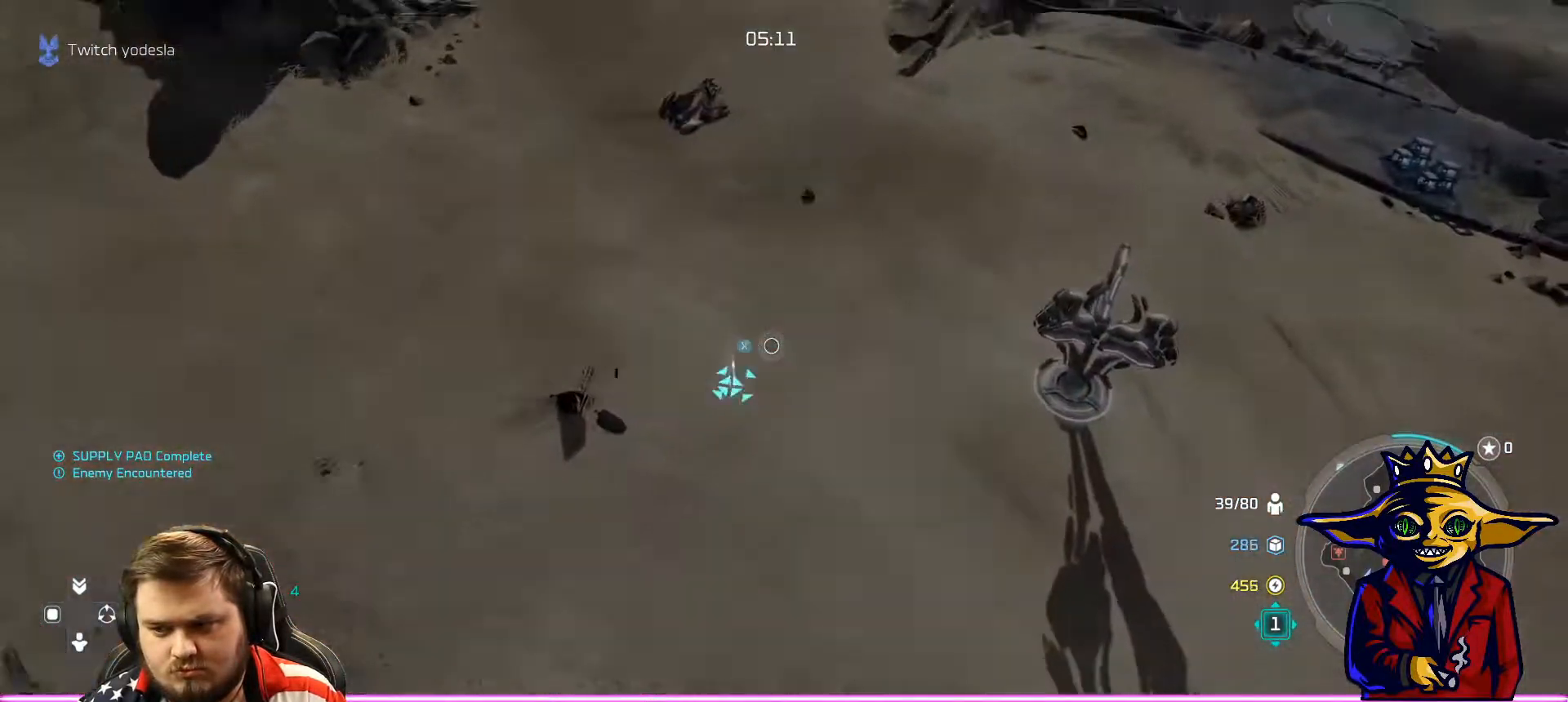
{"buttons": [], "left_stick": "center", "right_stick": "center", "events": [[133, "L2", "up"], [467, "left_stick", "center"]]}
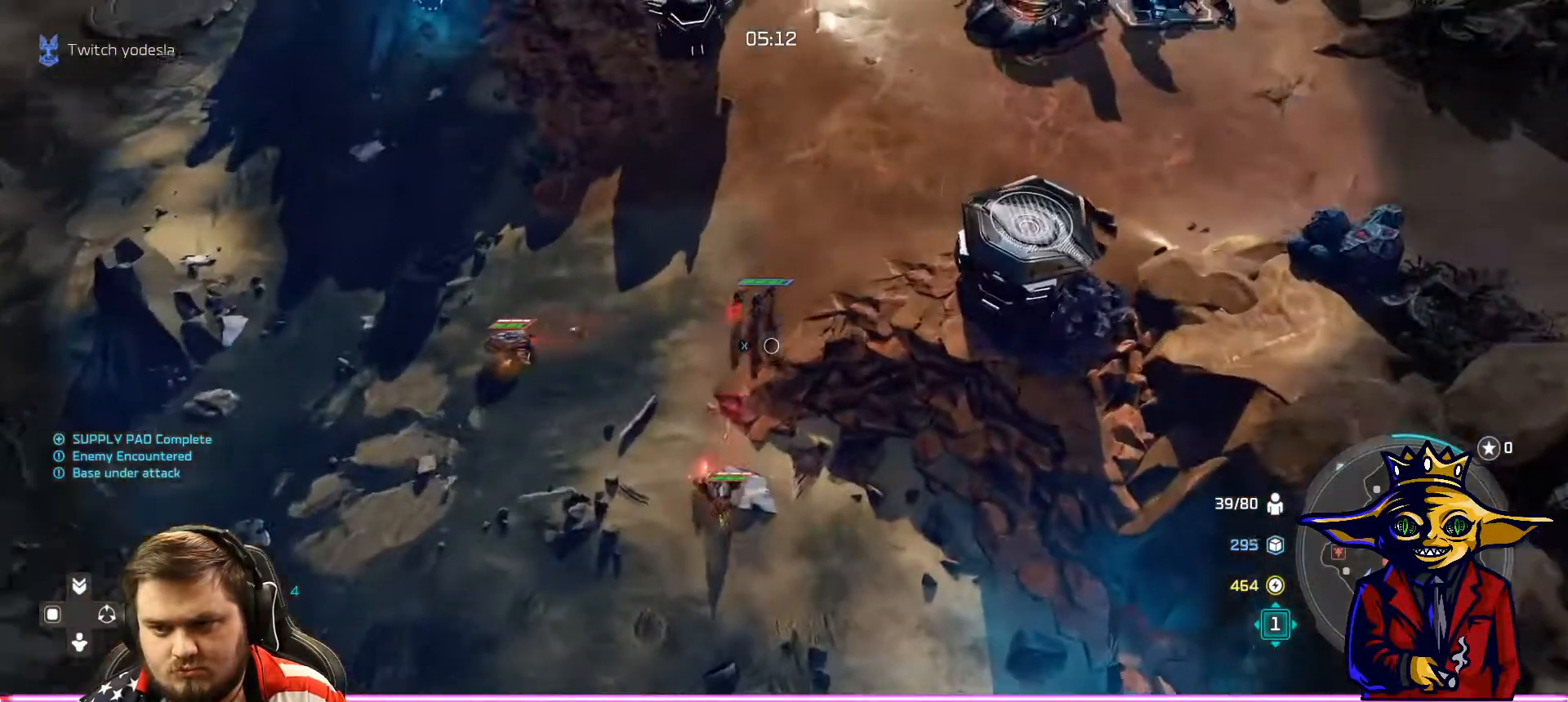
{"buttons": [], "left_stick": "center", "right_stick": "center", "events": [[100, "A", "down"], [317, "left_stick", "right"], [400, "A", "up"], [433, "left_stick", "center"]]}
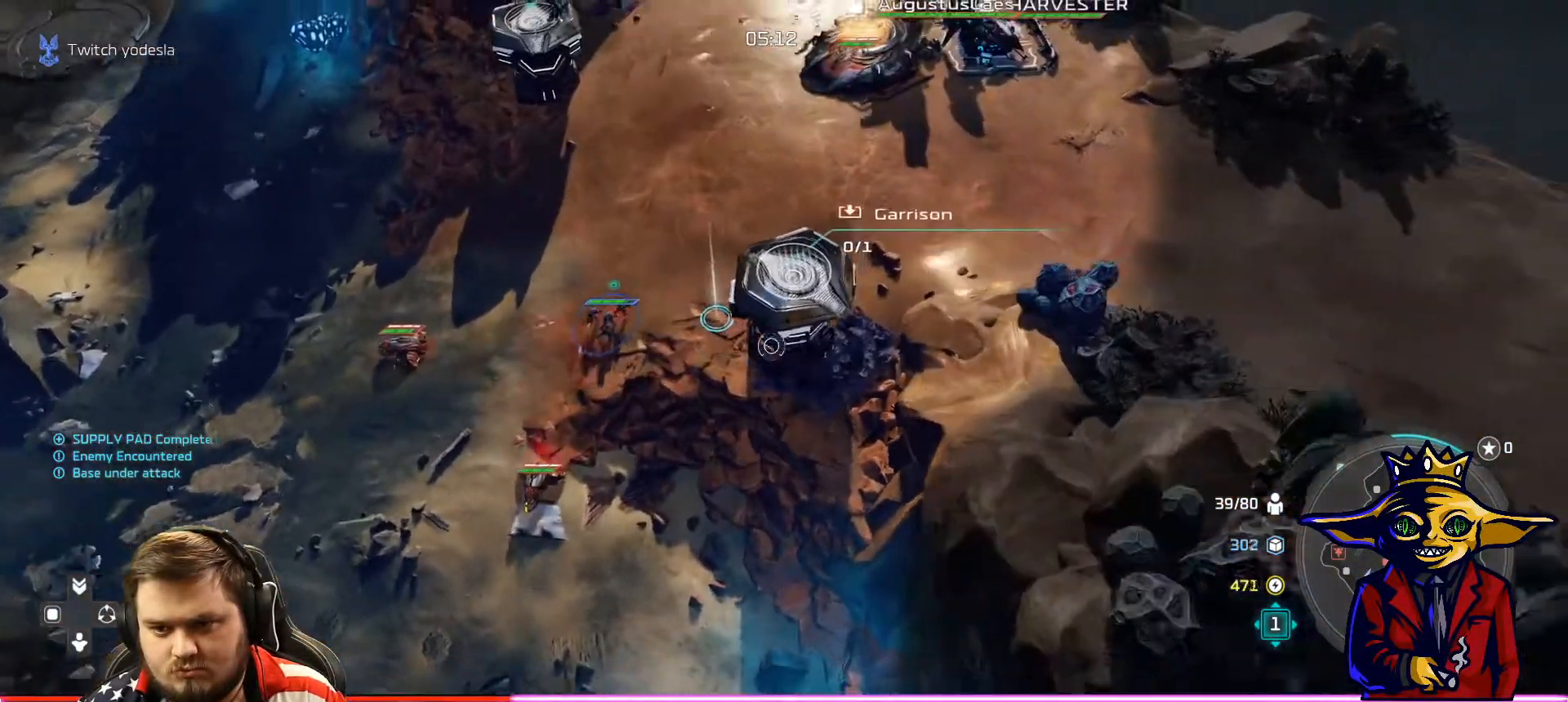
{"buttons": [], "left_stick": "center", "right_stick": "center", "events": [[17, "X", "down"], [117, "X", "up"]]}
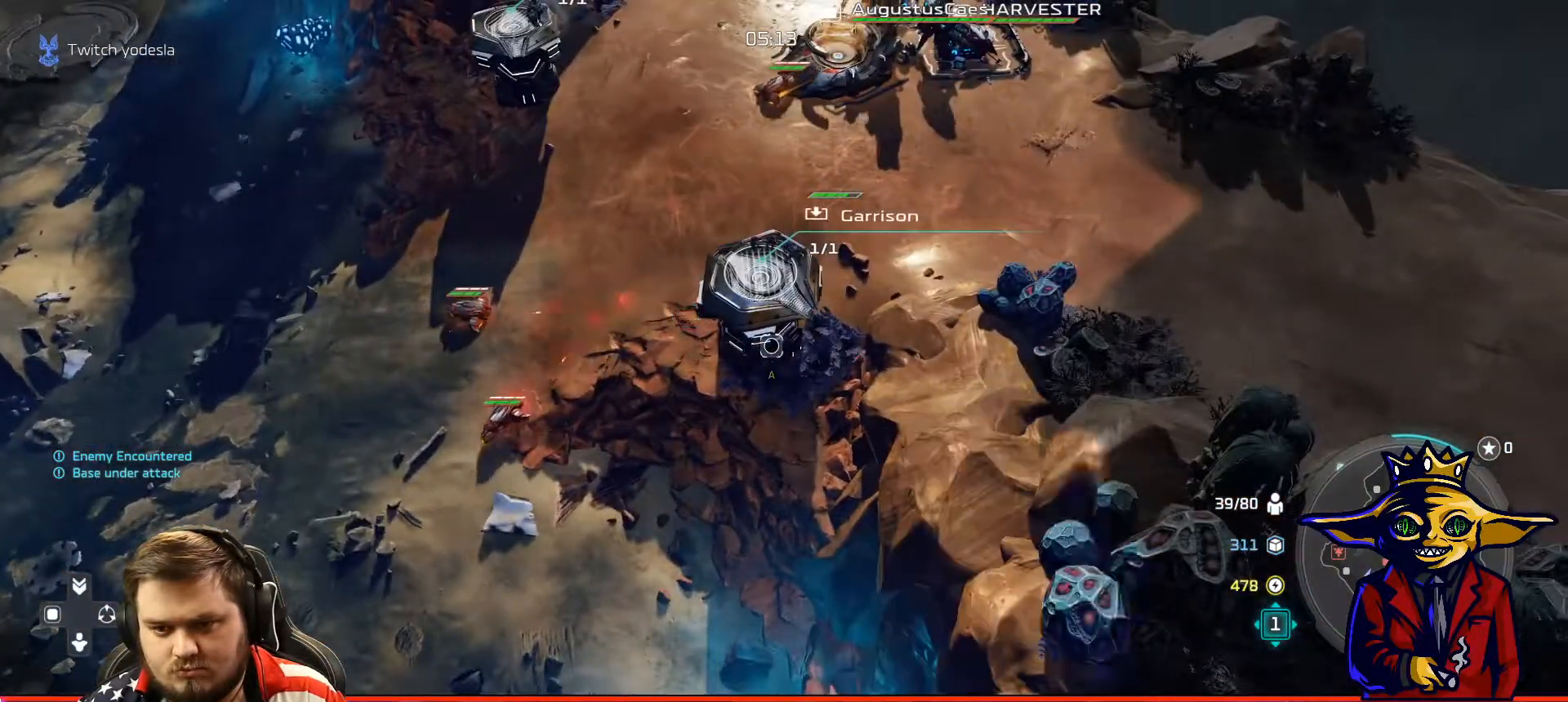
{"buttons": [], "left_stick": "center", "right_stick": "center", "events": [[350, "left_stick", "up-left"], [484, "left_stick", "center"]]}
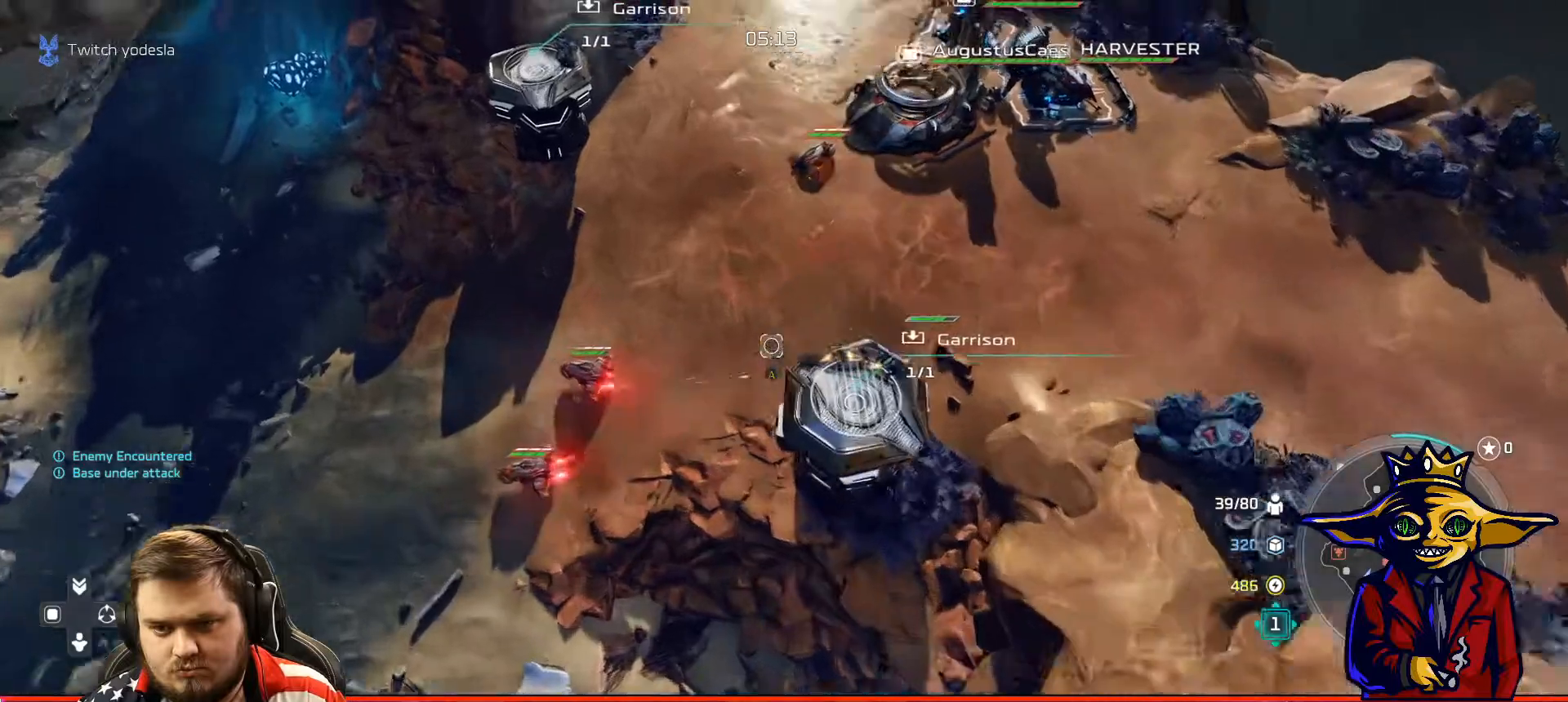
{"buttons": [], "left_stick": "center", "right_stick": "center", "events": [[201, "B", "down"], [267, "B", "up"], [367, "B", "down"], [434, "B", "up"]]}
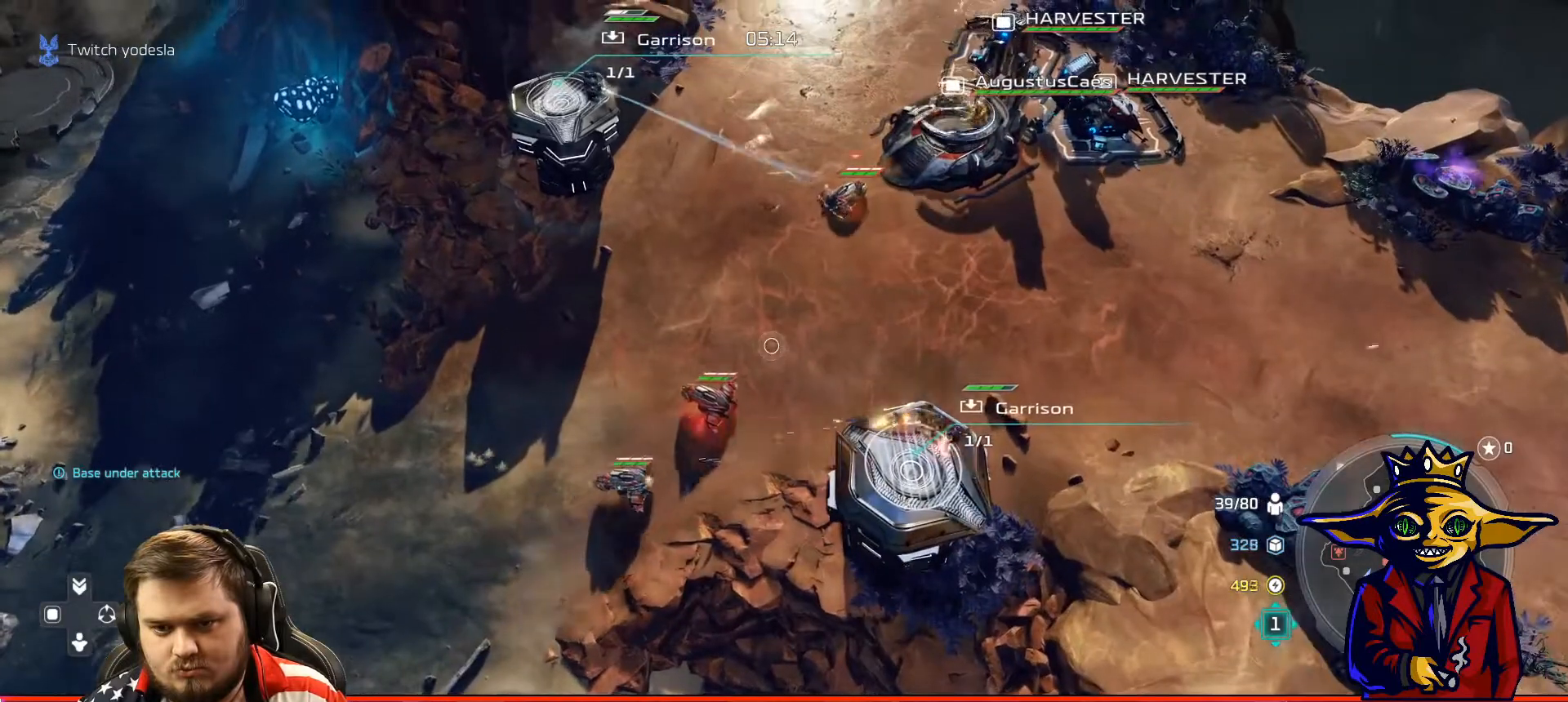
{"buttons": [], "left_stick": "center", "right_stick": "center", "events": [[17, "B", "down"], [83, "B", "up"], [183, "B", "down"], [200, "DPAD_LEFT", "down"], [283, "B", "up"], [334, "DPAD_LEFT", "up"]]}
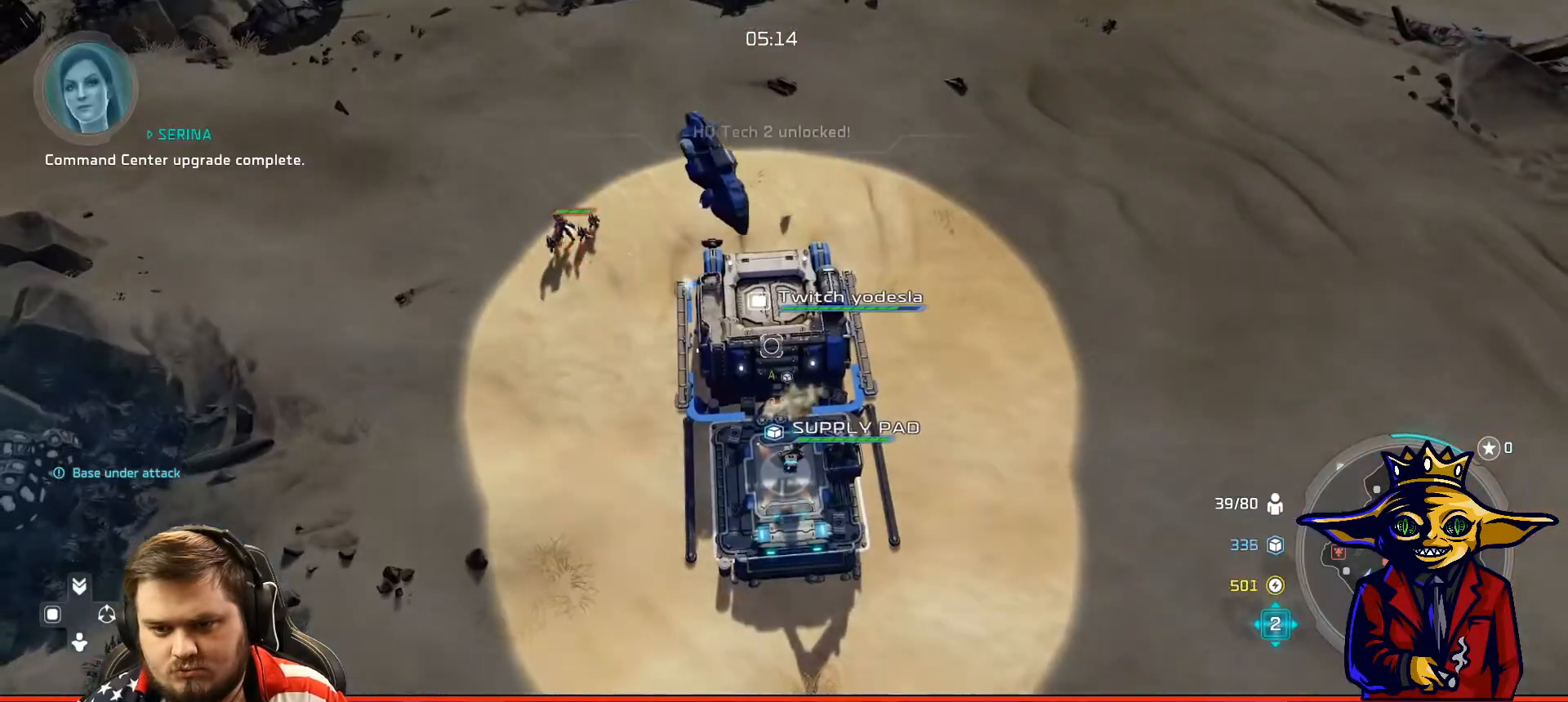
{"buttons": [], "left_stick": "center", "right_stick": "center", "events": [[217, "B", "down"], [317, "B", "up"]]}
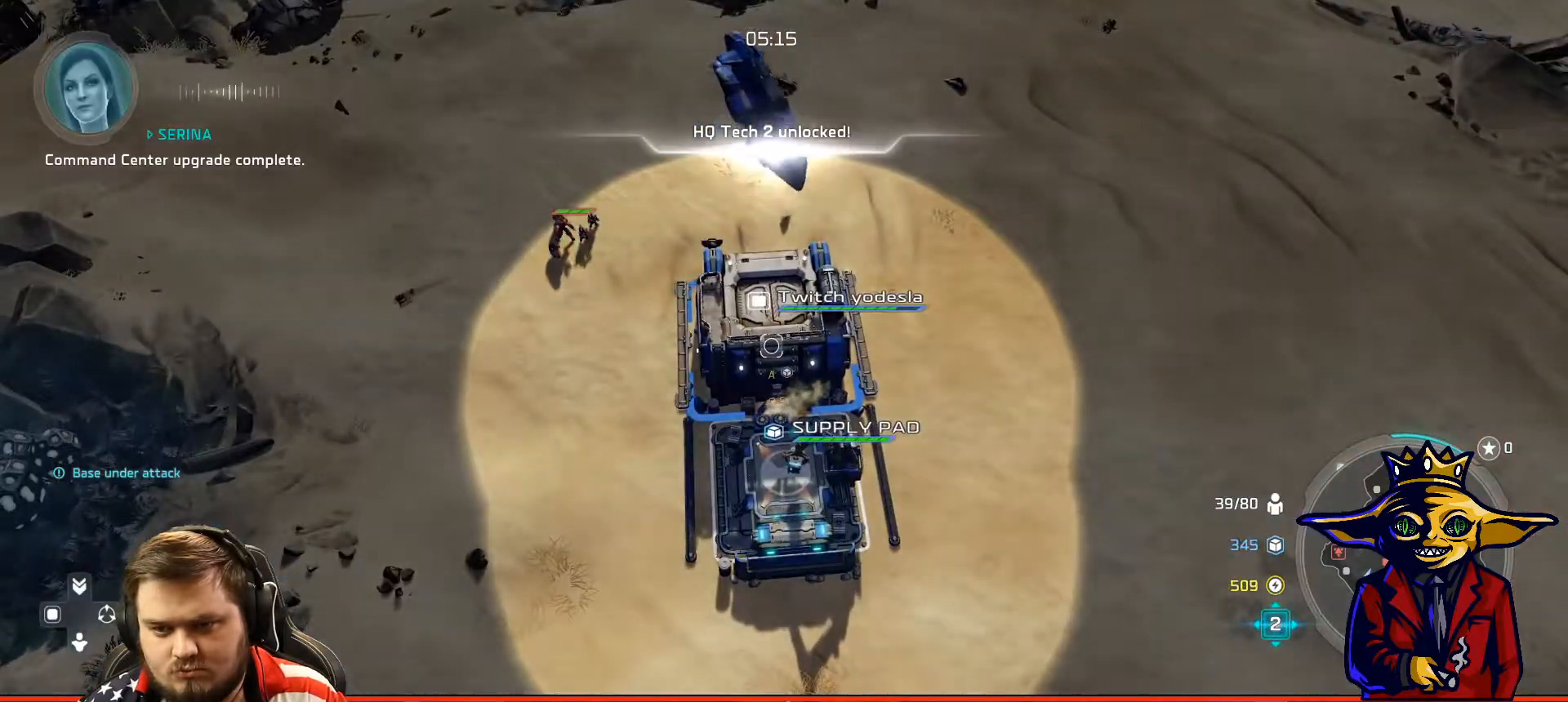
{"buttons": ["B", "L2"], "left_stick": "left", "right_stick": "center", "events": [[133, "left_stick", "left"], [167, "L2", "down"], [434, "B", "down"]]}
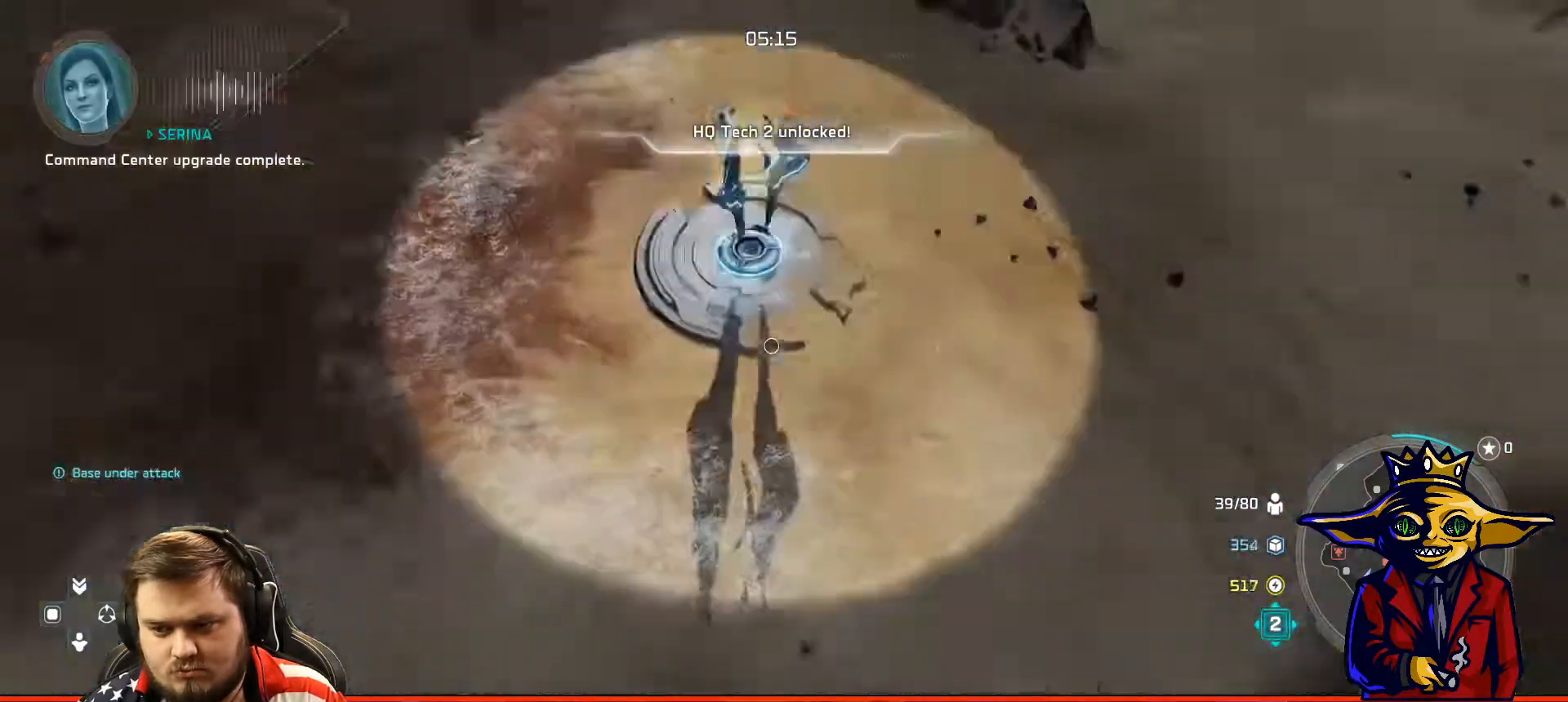
{"buttons": [], "left_stick": "up", "right_stick": "center", "events": [[17, "B", "up"], [117, "B", "down"], [117, "L2", "up"], [150, "left_stick", "center"], [167, "B", "up"], [267, "B", "down"], [334, "B", "up"], [334, "left_stick", "up"]]}
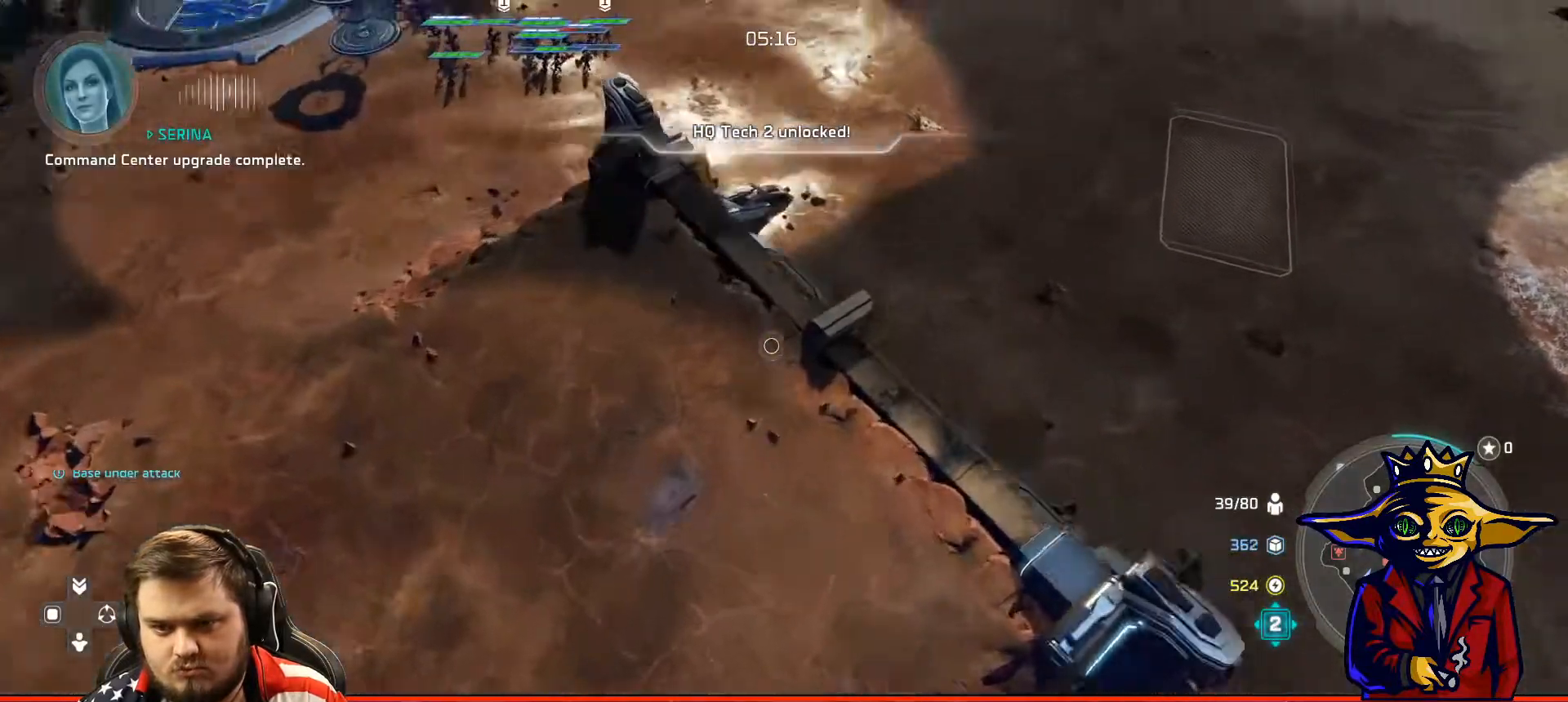
{"buttons": [], "left_stick": "up-right", "right_stick": "center", "events": [[167, "R1", "down"], [167, "left_stick", "up-right"], [267, "R1", "up"], [367, "X", "down"], [467, "X", "up"]]}
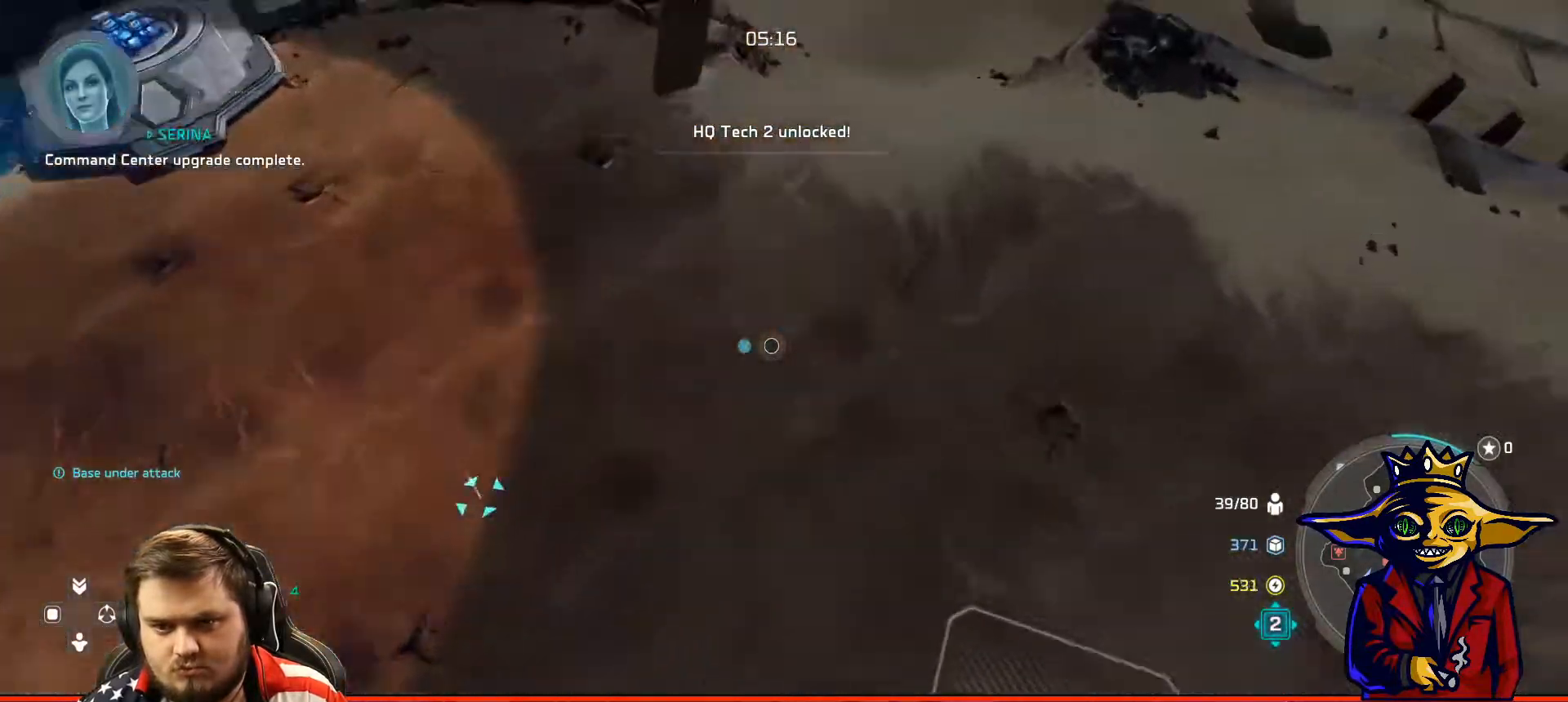
{"buttons": ["B"], "left_stick": "center", "right_stick": "center", "events": [[17, "left_stick", "center"], [34, "X", "down"], [100, "L2", "down"], [100, "X", "up"], [100, "left_stick", "down-left"], [317, "B", "down"], [351, "left_stick", "center"], [401, "L2", "up"], [417, "B", "up"], [501, "B", "down"]]}
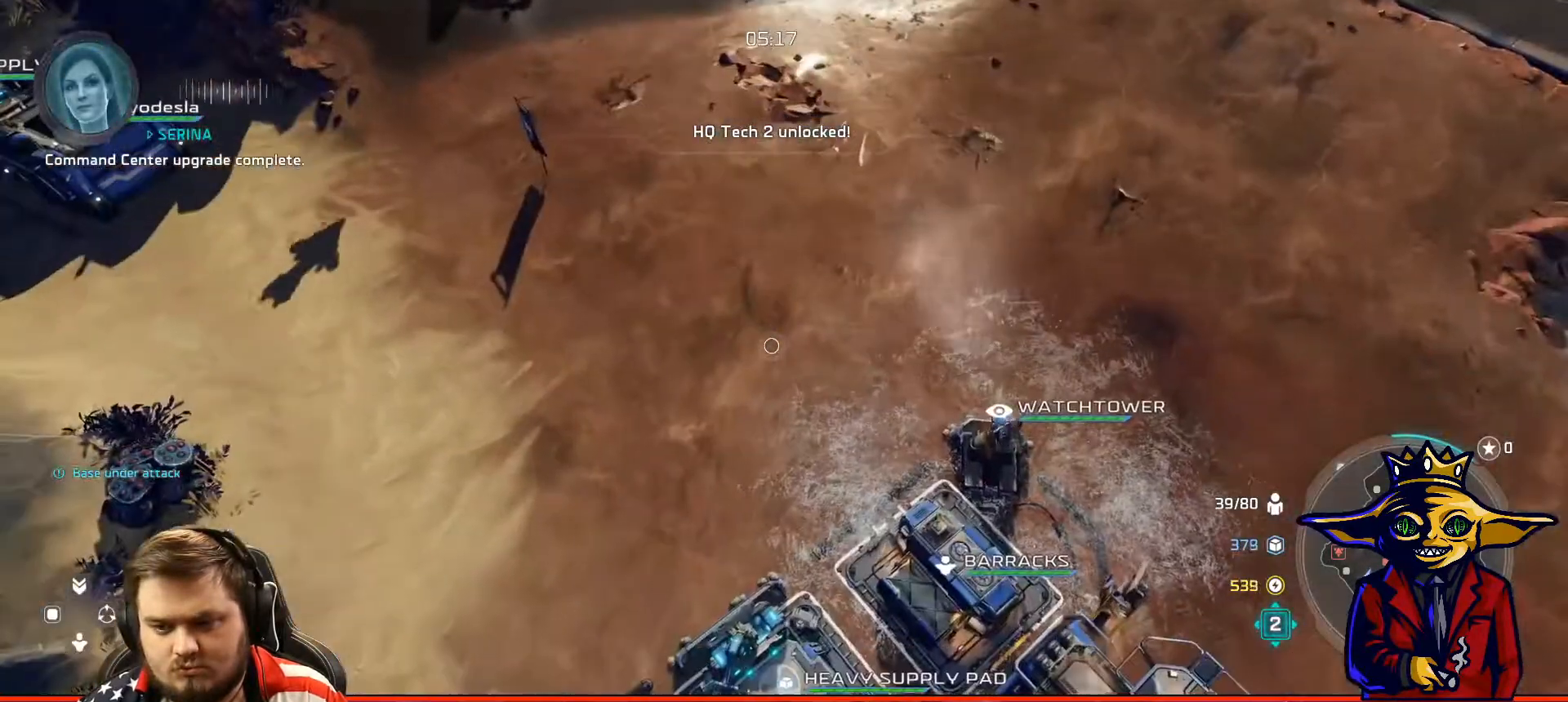
{"buttons": [], "left_stick": "center", "right_stick": "center", "events": [[83, "B", "up"], [150, "left_stick", "down"], [183, "B", "down"], [267, "B", "up"], [367, "left_stick", "center"], [384, "B", "down"], [467, "B", "up"]]}
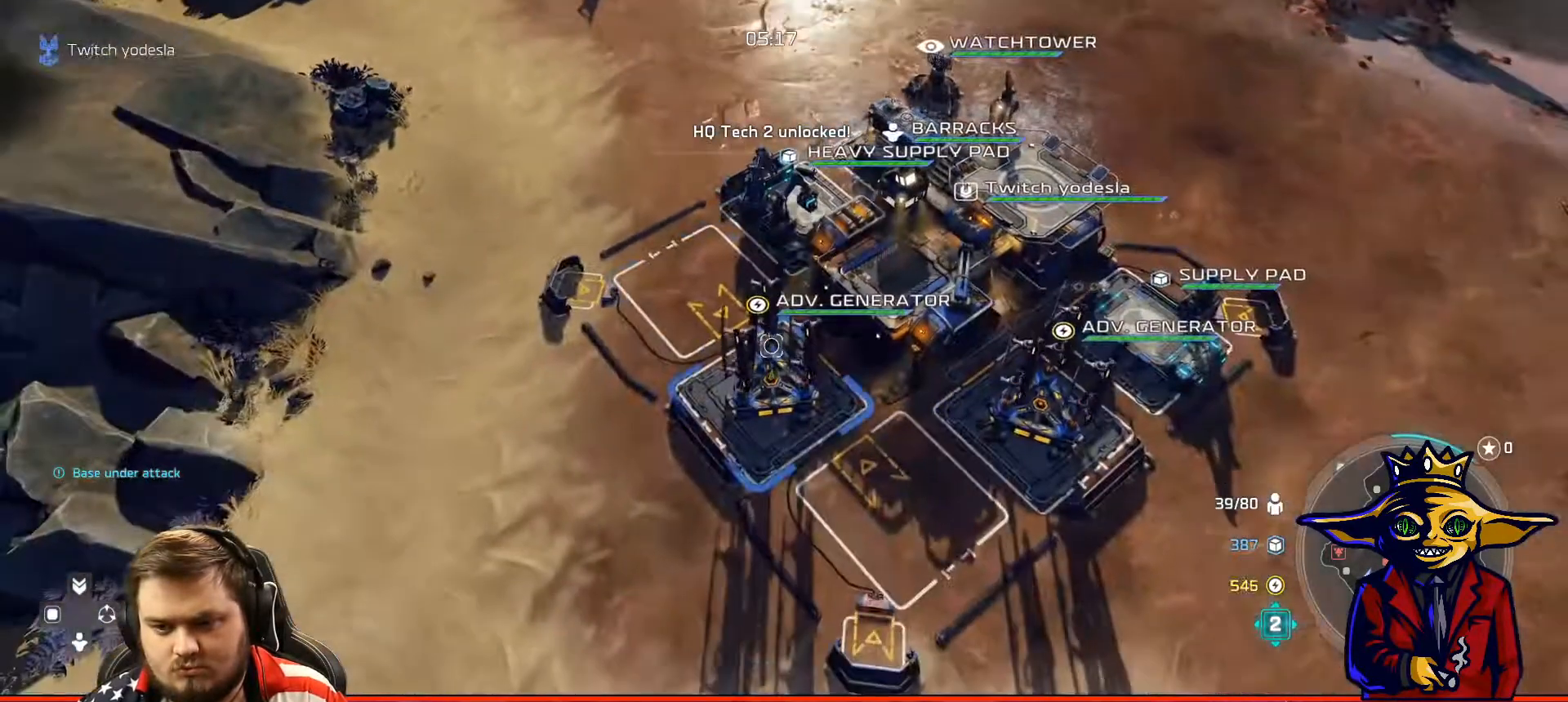
{"buttons": [], "left_stick": "up-left", "right_stick": "center", "events": [[67, "left_stick", "up-left"], [167, "left_stick", "center"], [217, "A", "down"], [334, "A", "up"], [367, "left_stick", "up-left"], [384, "A", "down"], [451, "A", "up"]]}
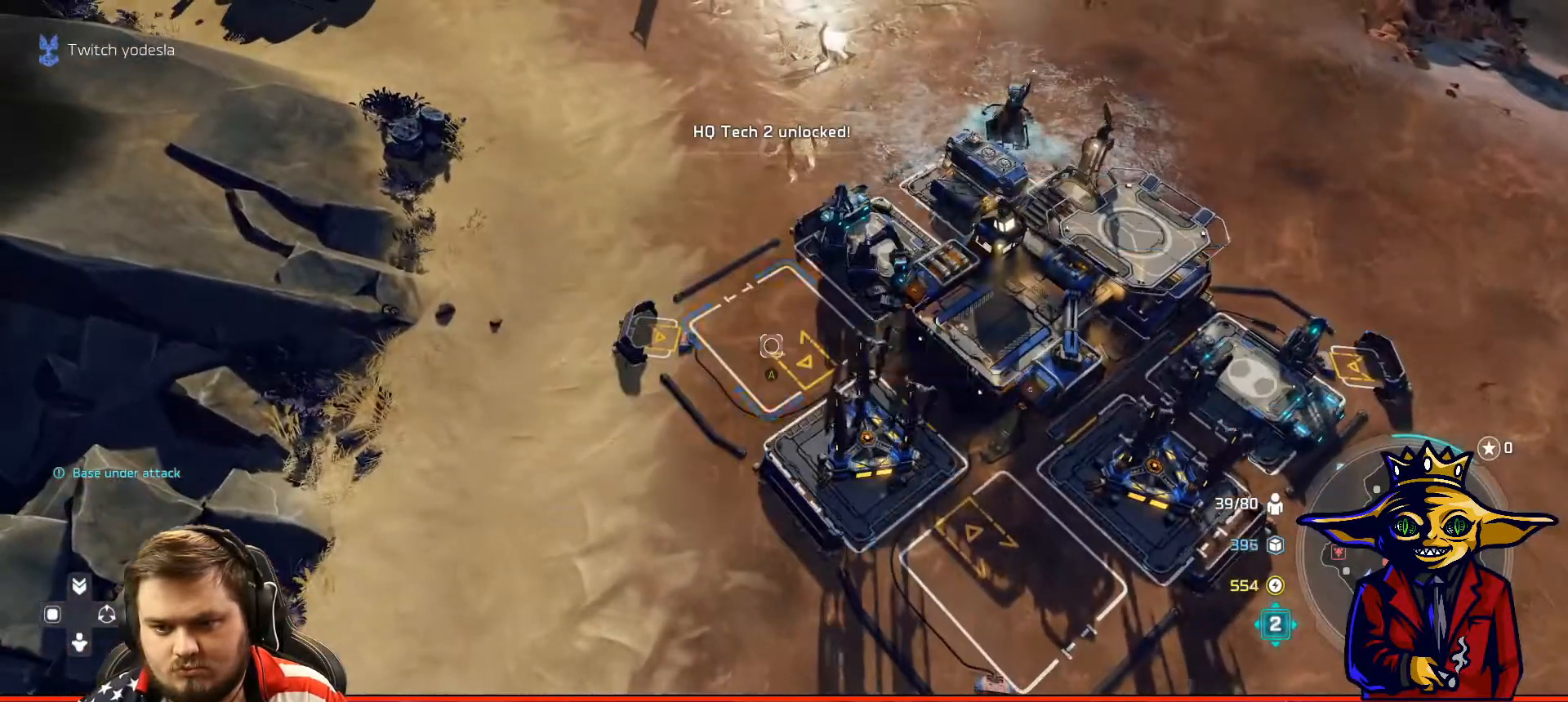
{"buttons": [], "left_stick": "up-right", "right_stick": "center", "events": [[17, "B", "down"], [17, "left_stick", "center"], [117, "B", "up"], [200, "left_stick", "up-right"], [367, "left_stick", "center"], [467, "left_stick", "up-right"]]}
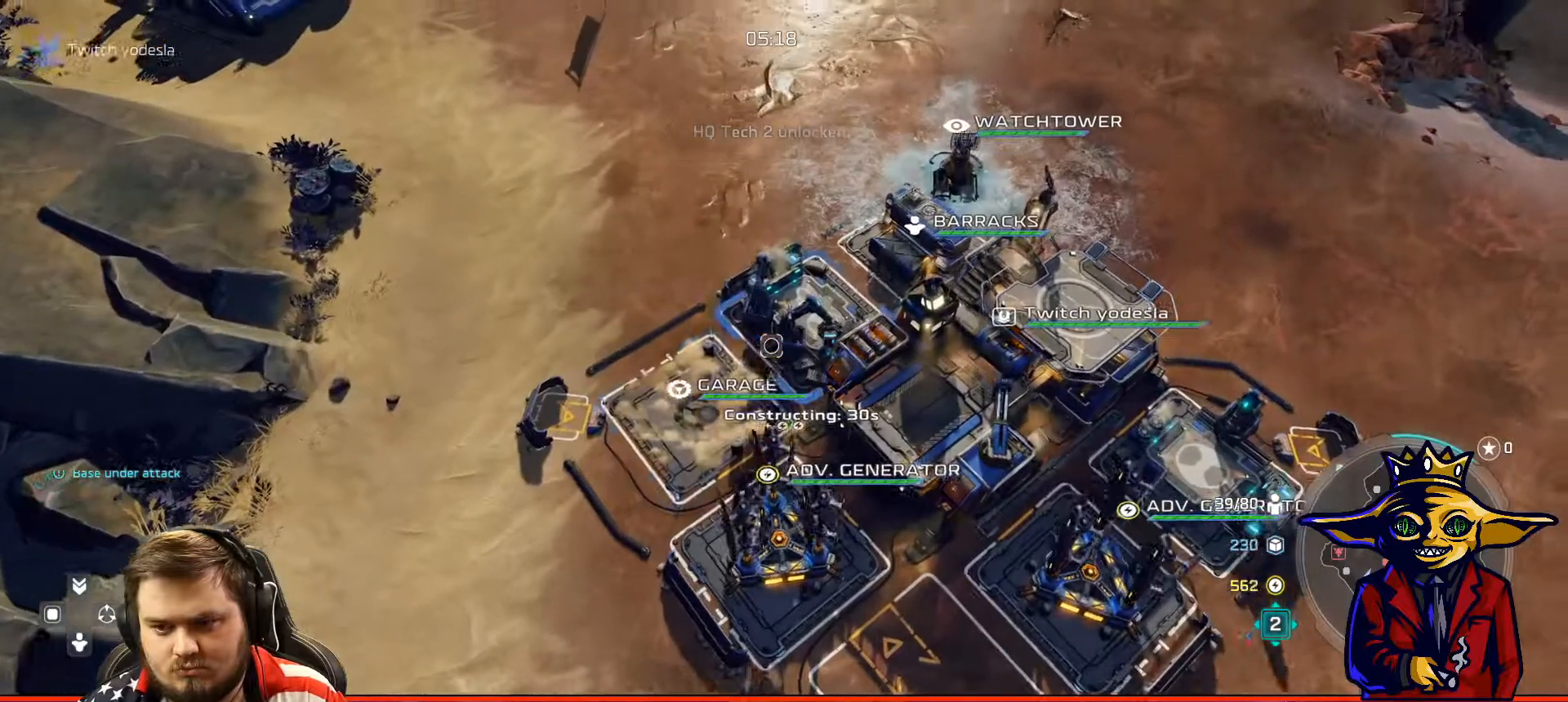
{"buttons": ["A"], "left_stick": "center", "right_stick": "center", "events": [[150, "left_stick", "down-right"], [284, "left_stick", "center"], [467, "A", "down"]]}
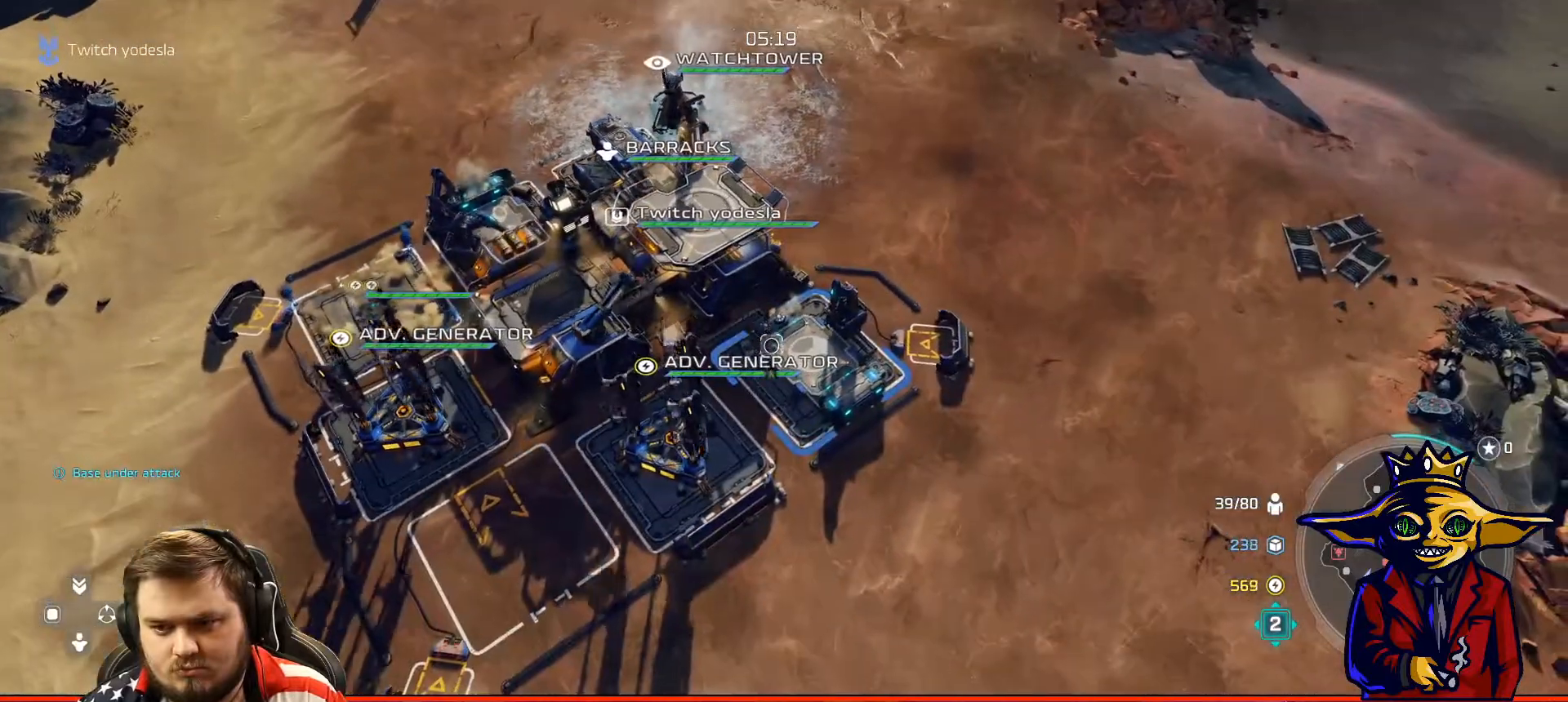
{"buttons": ["A"], "left_stick": "center", "right_stick": "center", "events": [[50, "A", "up"], [200, "B", "down"], [300, "B", "up"], [367, "left_stick", "up-left"], [484, "A", "down"], [484, "left_stick", "center"]]}
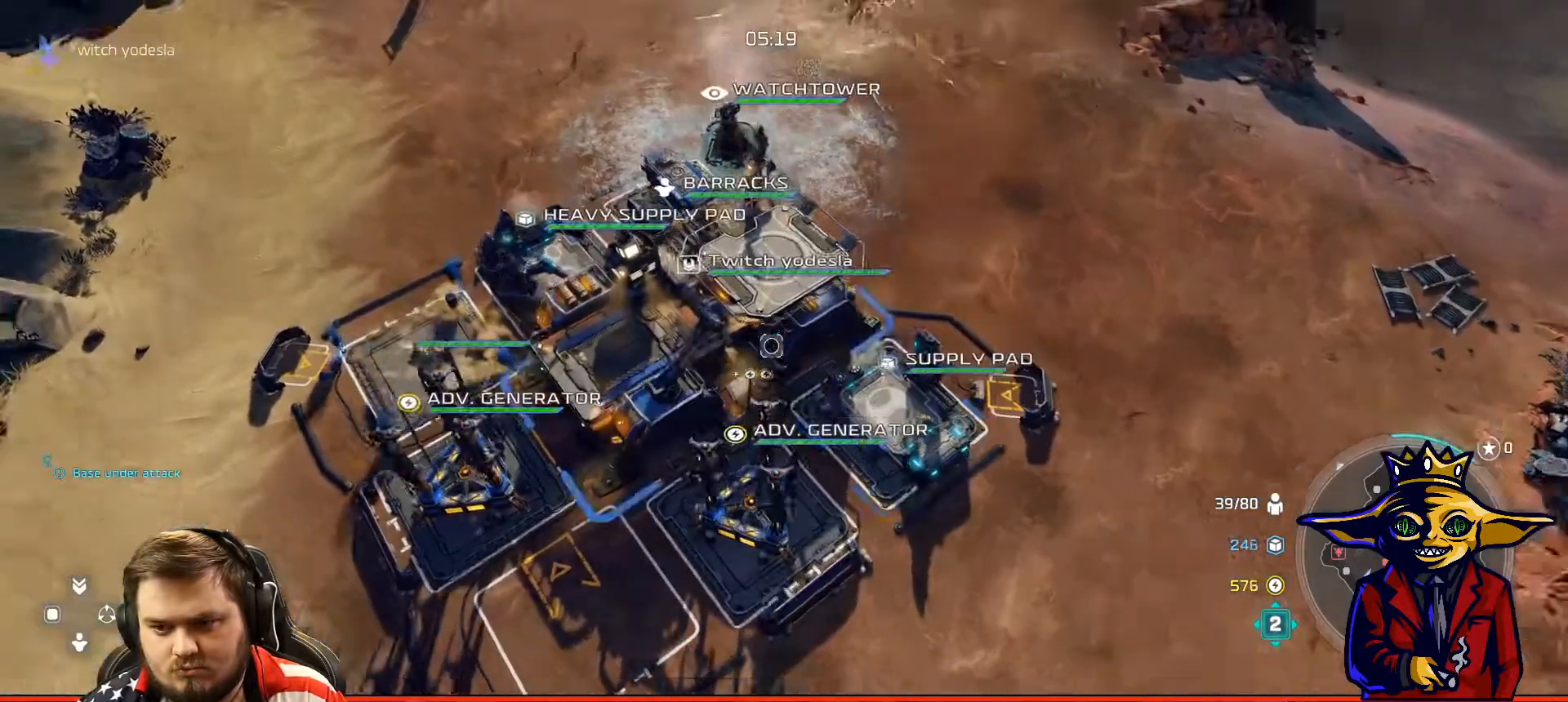
{"buttons": [], "left_stick": "center", "right_stick": "center", "events": [[117, "A", "up"]]}
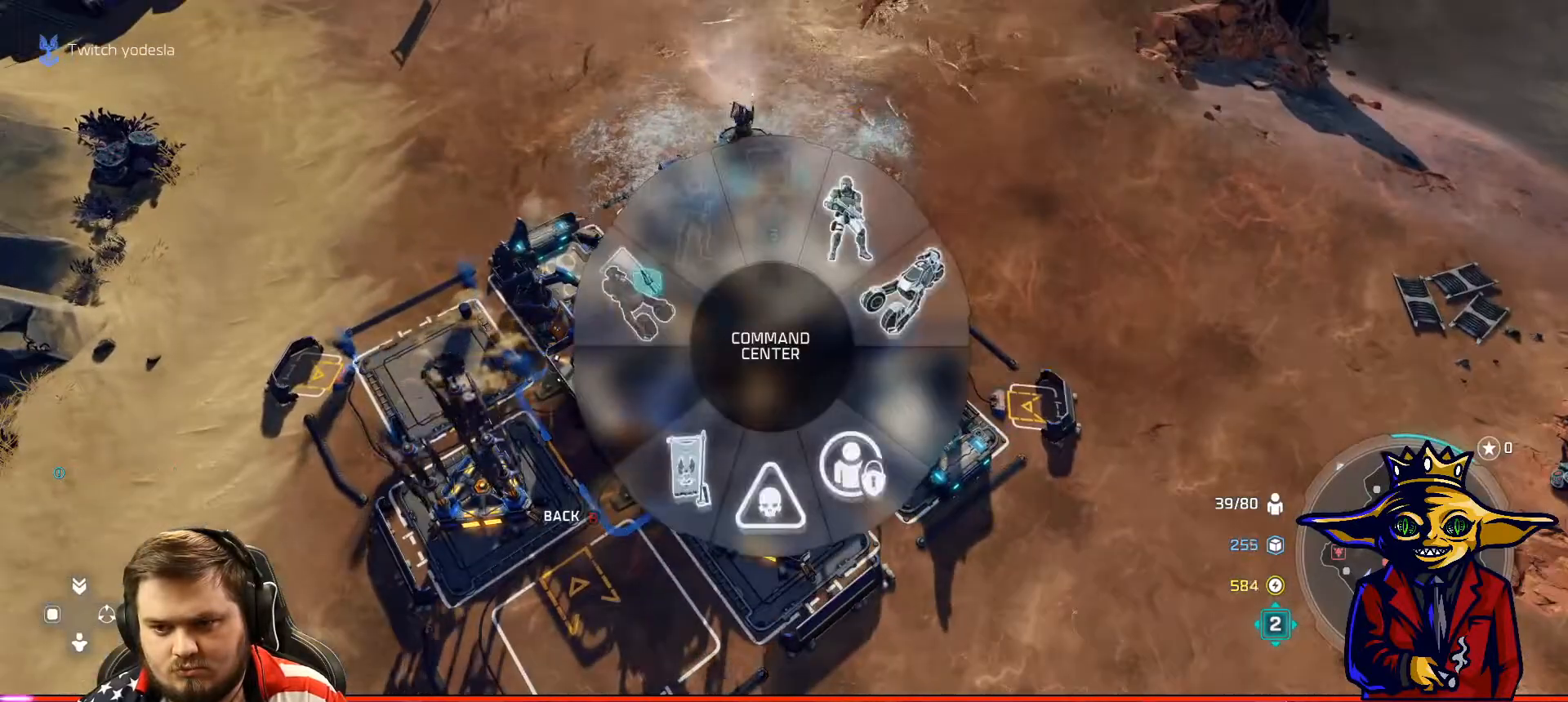
{"buttons": [], "left_stick": "up-left", "right_stick": "center", "events": [[33, "A", "down"], [33, "left_stick", "up-left"], [117, "A", "up"], [183, "A", "down"], [283, "A", "up"], [367, "A", "down"], [450, "A", "up"]]}
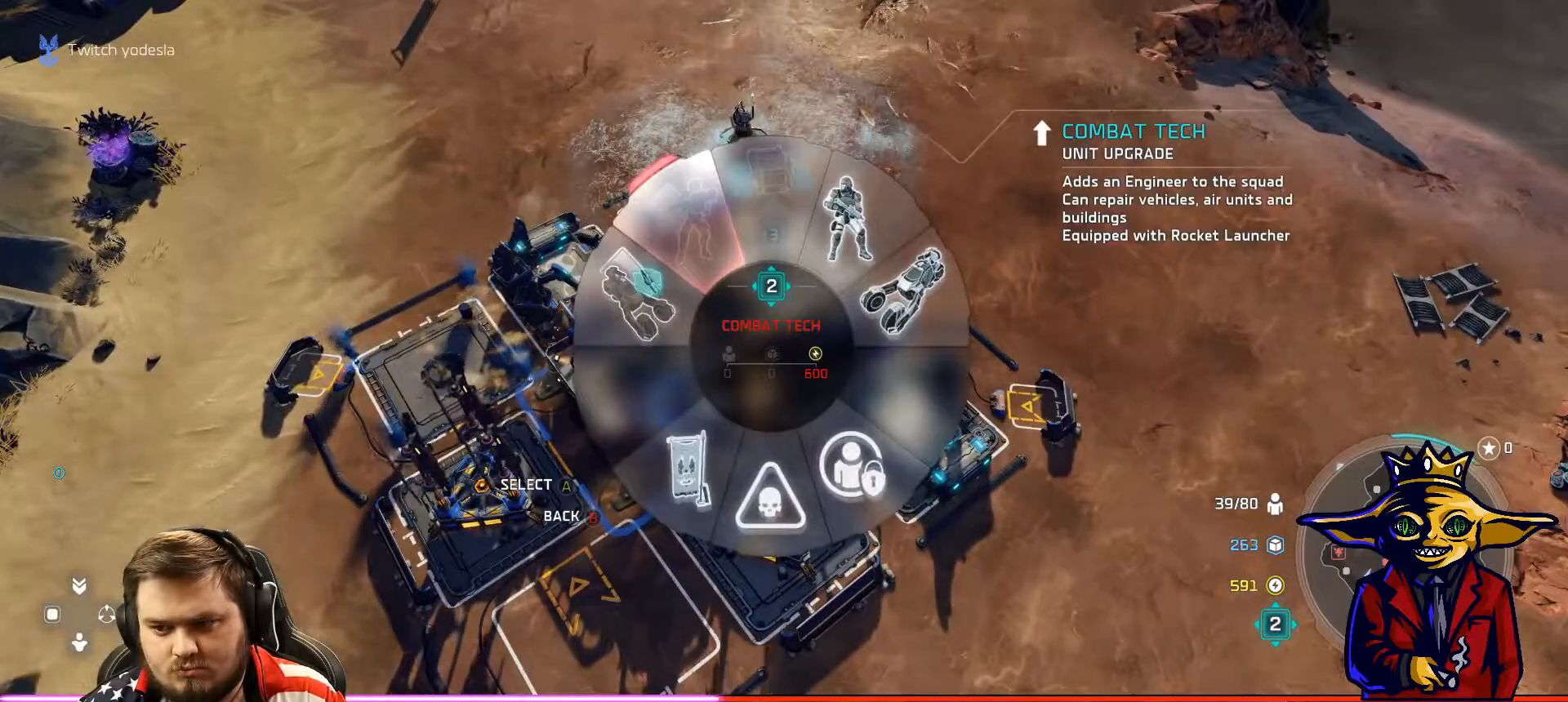
{"buttons": ["A"], "left_stick": "up-left", "right_stick": "center", "events": [[50, "A", "down"], [117, "A", "up"], [201, "A", "down"], [267, "A", "up"], [351, "A", "down"], [434, "A", "up"], [484, "A", "down"]]}
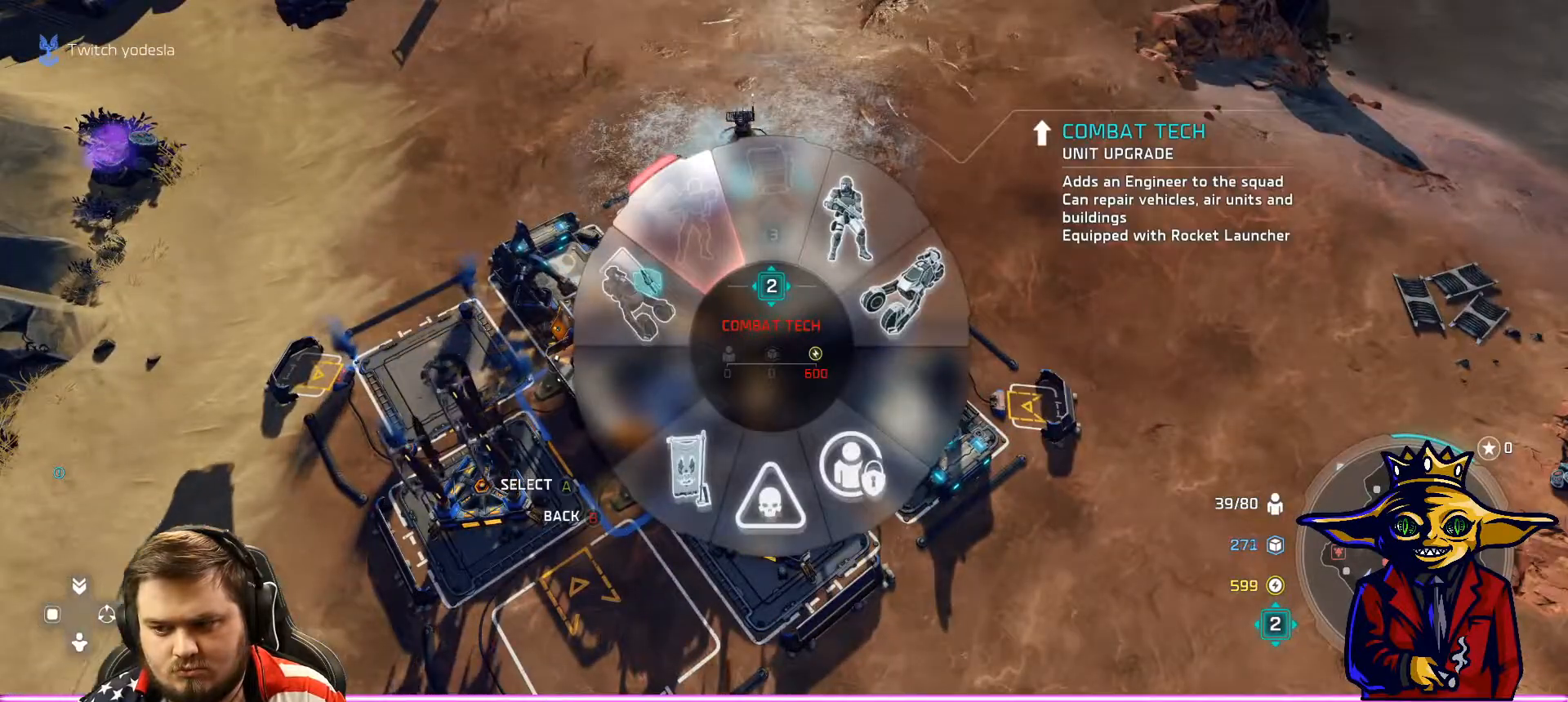
{"buttons": [], "left_stick": "center", "right_stick": "center", "events": [[67, "A", "up"], [117, "A", "down"], [183, "A", "up"], [250, "A", "down"], [283, "A", "up"], [384, "left_stick", "center"], [417, "B", "down"], [467, "B", "up"]]}
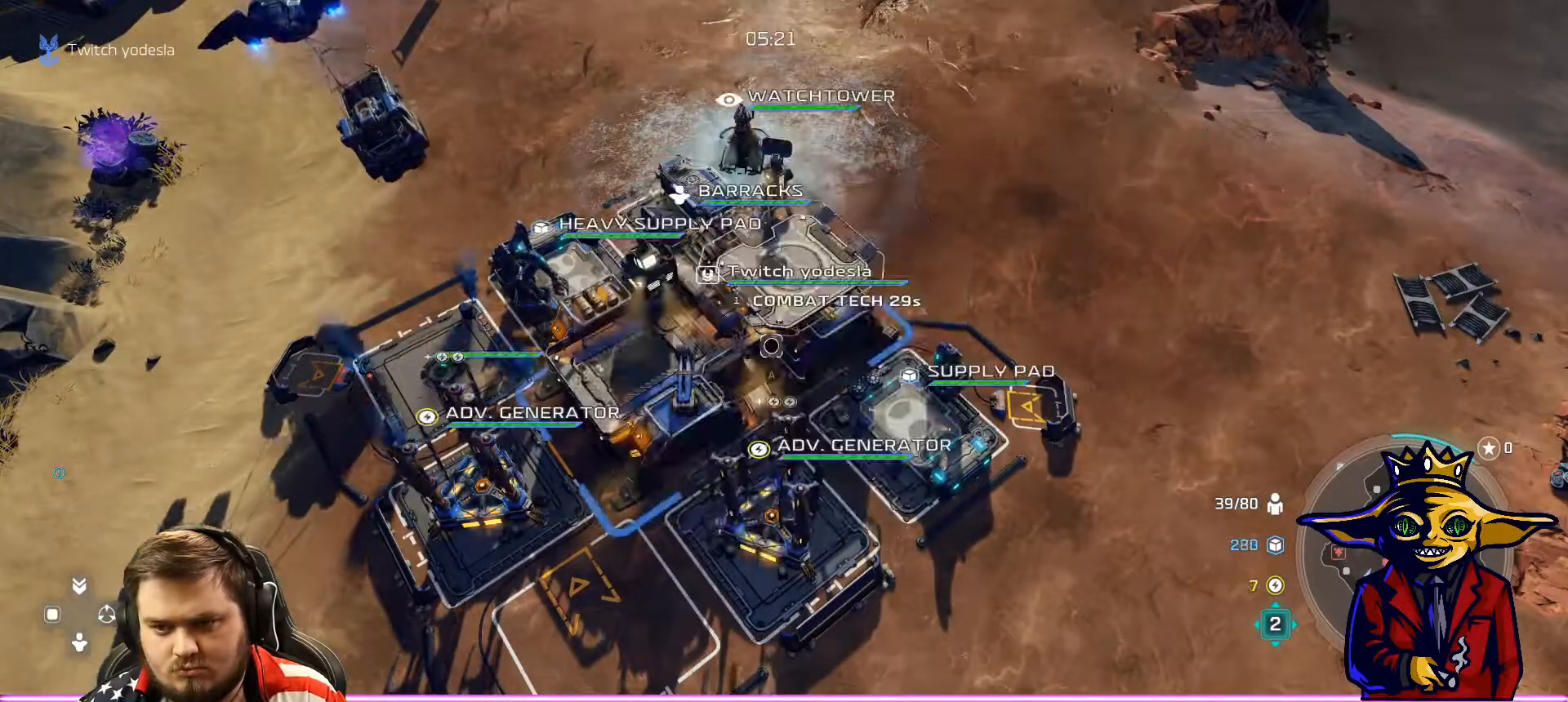
{"buttons": [], "left_stick": "center", "right_stick": "center", "events": [[17, "left_stick", "up-right"], [50, "L2", "down"], [84, "B", "down"], [167, "B", "up"], [217, "B", "down"], [284, "L2", "up"], [284, "left_stick", "center"], [317, "B", "up"], [367, "B", "down"], [451, "B", "up"]]}
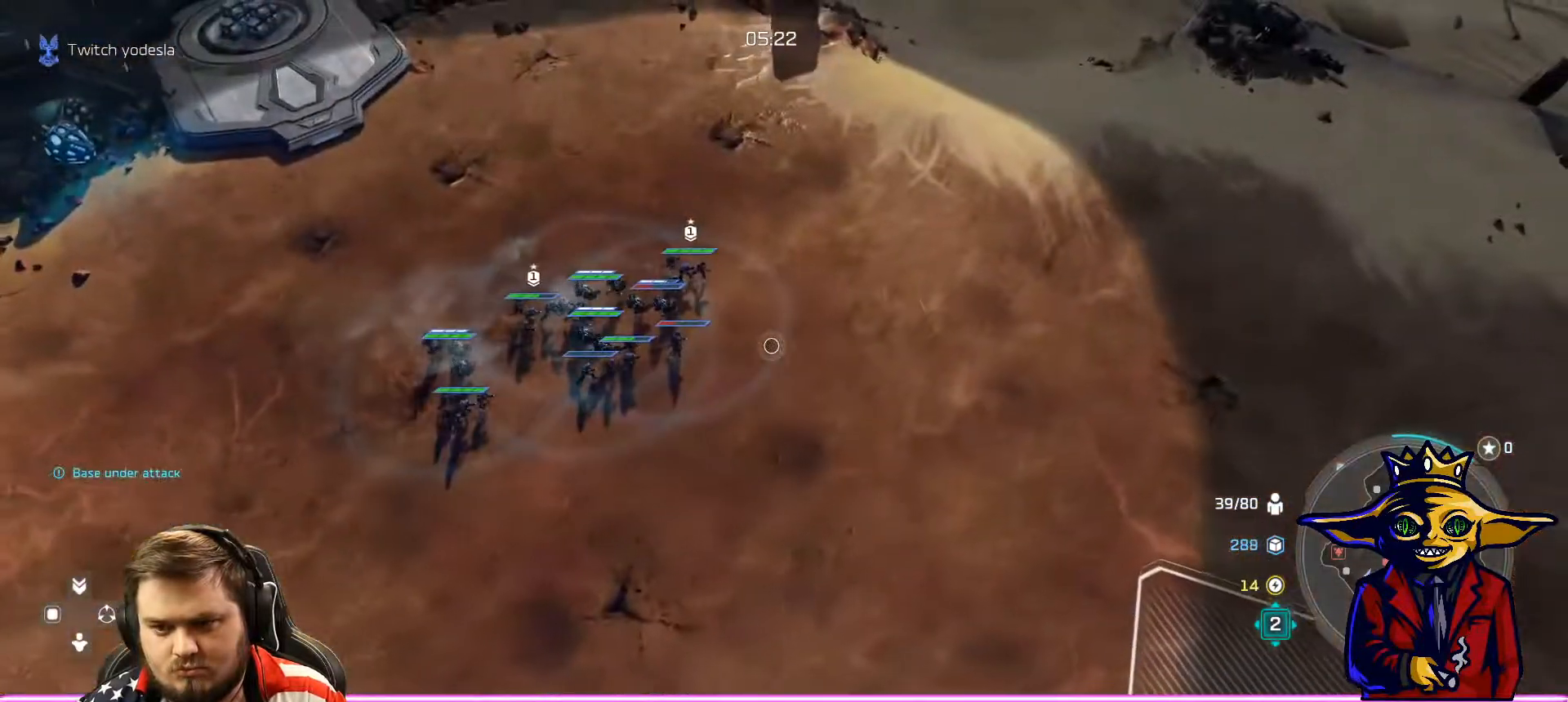
{"buttons": ["X"], "left_stick": "center", "right_stick": "center", "events": [[17, "R1", "down"], [67, "left_stick", "up"], [117, "L2", "down"], [117, "R1", "up"], [233, "X", "down"], [267, "L2", "up"], [350, "left_stick", "center"], [367, "X", "up"], [417, "X", "down"]]}
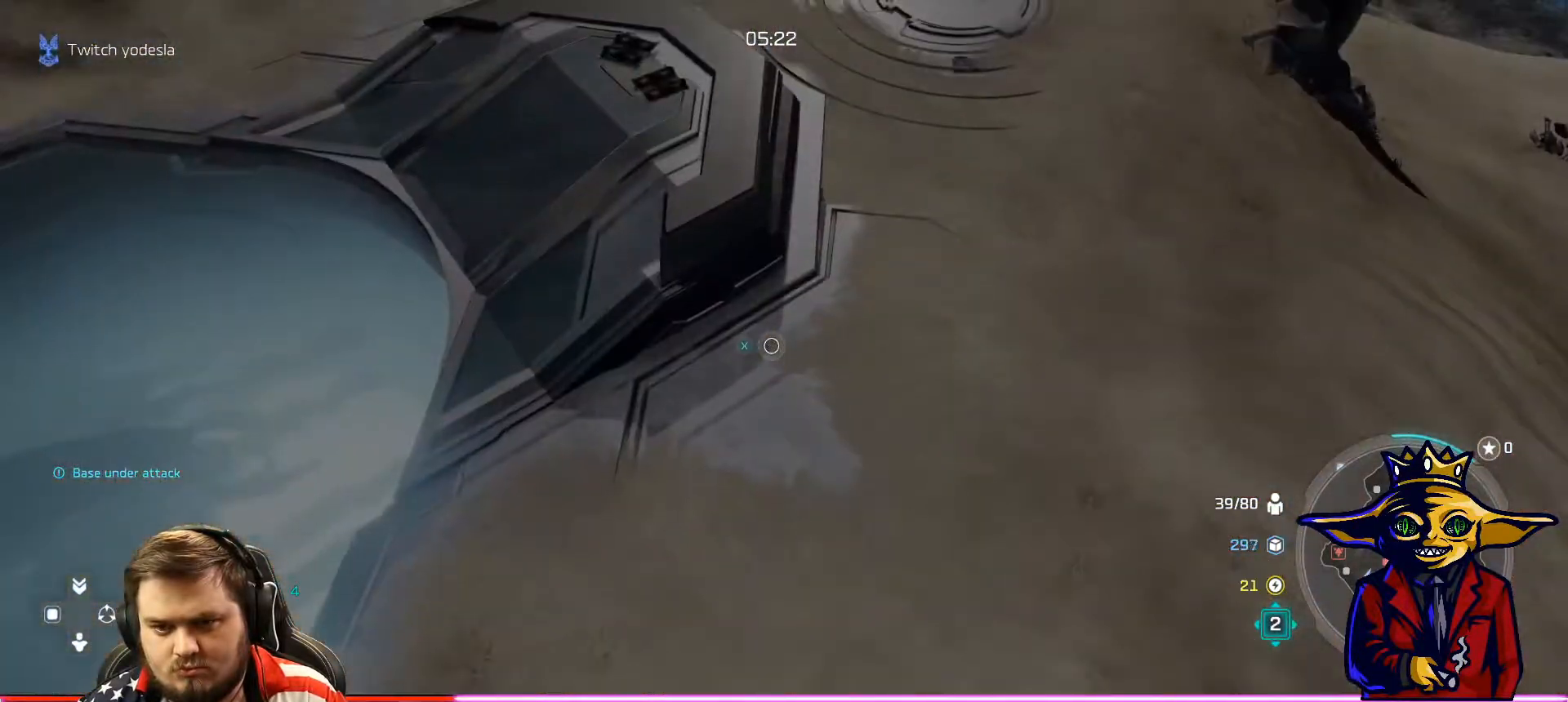
{"buttons": ["L2"], "left_stick": "down-left", "right_stick": "center", "events": [[17, "X", "up"], [117, "X", "down"], [184, "X", "up"], [267, "X", "down"], [367, "X", "up"], [401, "left_stick", "down-left"], [417, "L2", "down"]]}
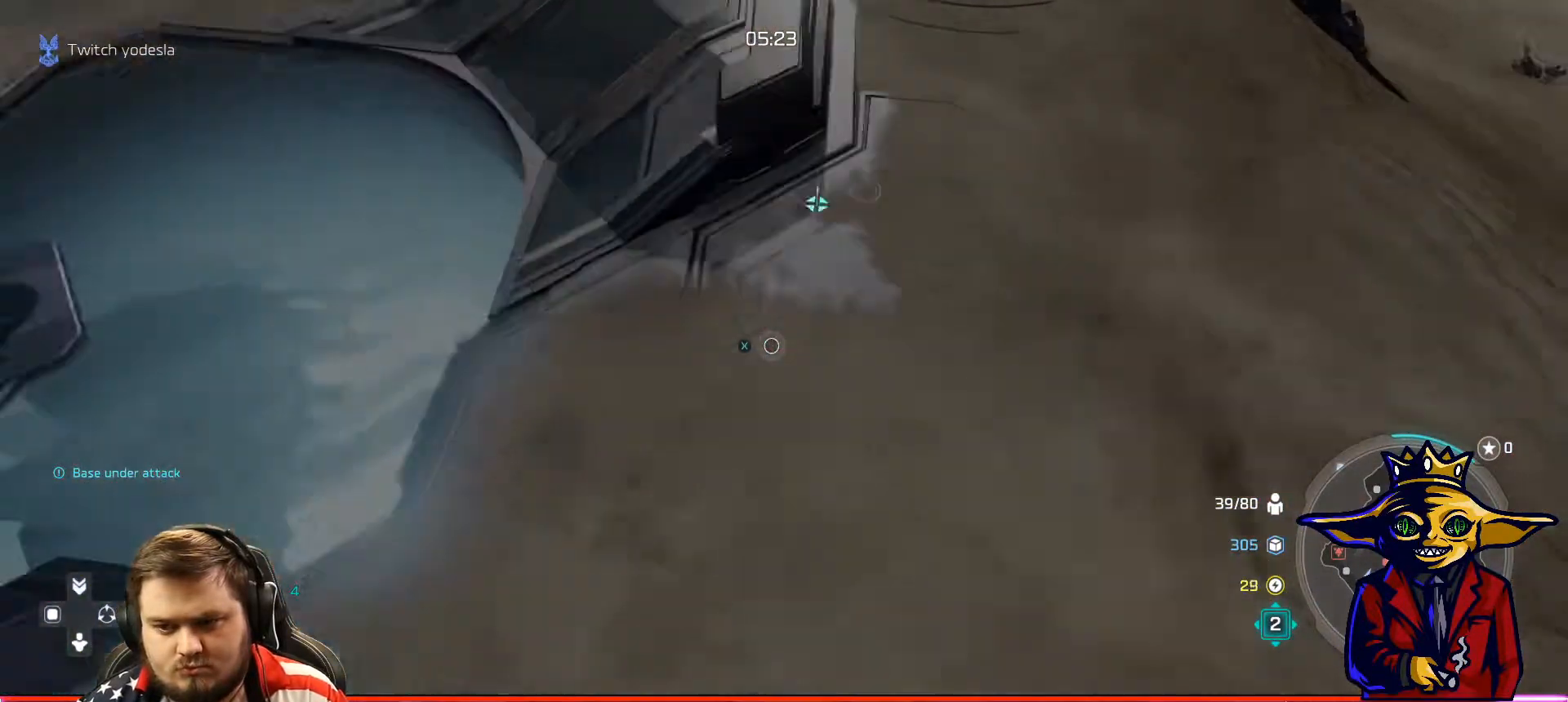
{"buttons": ["L2"], "left_stick": "center", "right_stick": "center", "events": [[167, "left_stick", "center"], [200, "L2", "up"], [317, "L2", "down"], [317, "left_stick", "down-left"], [467, "left_stick", "center"]]}